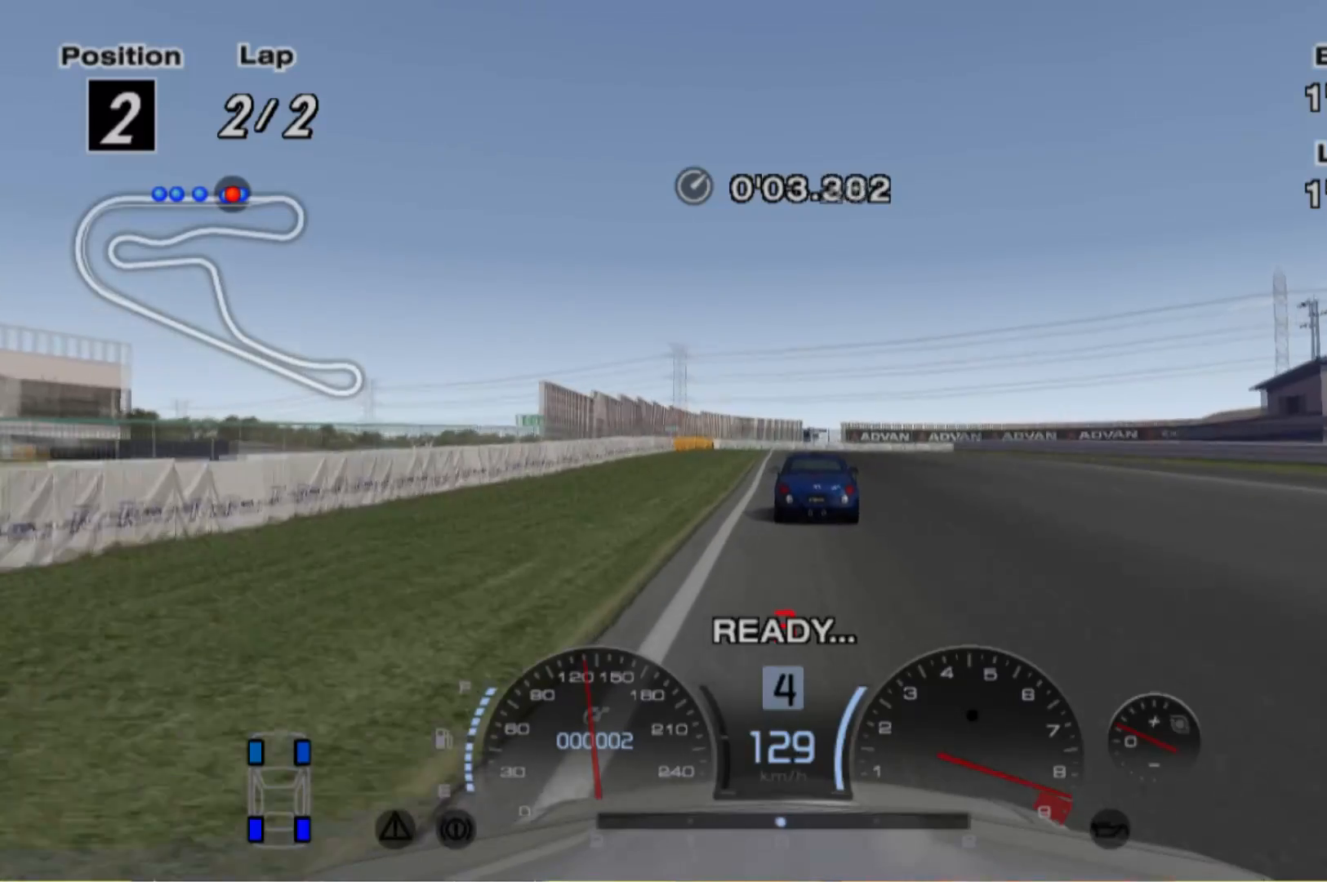
Gameplay with a controller (Xbox layout); each line is a JSON object with the inputs held at the frame after it. "events" lists button and stick changes between this image and that frame as [ms after this image, input, new state], when the widget could be followed in between. Not read: L3 R3 right_stick.
{"buttons": ["R2"], "left_stick": "center", "events": []}
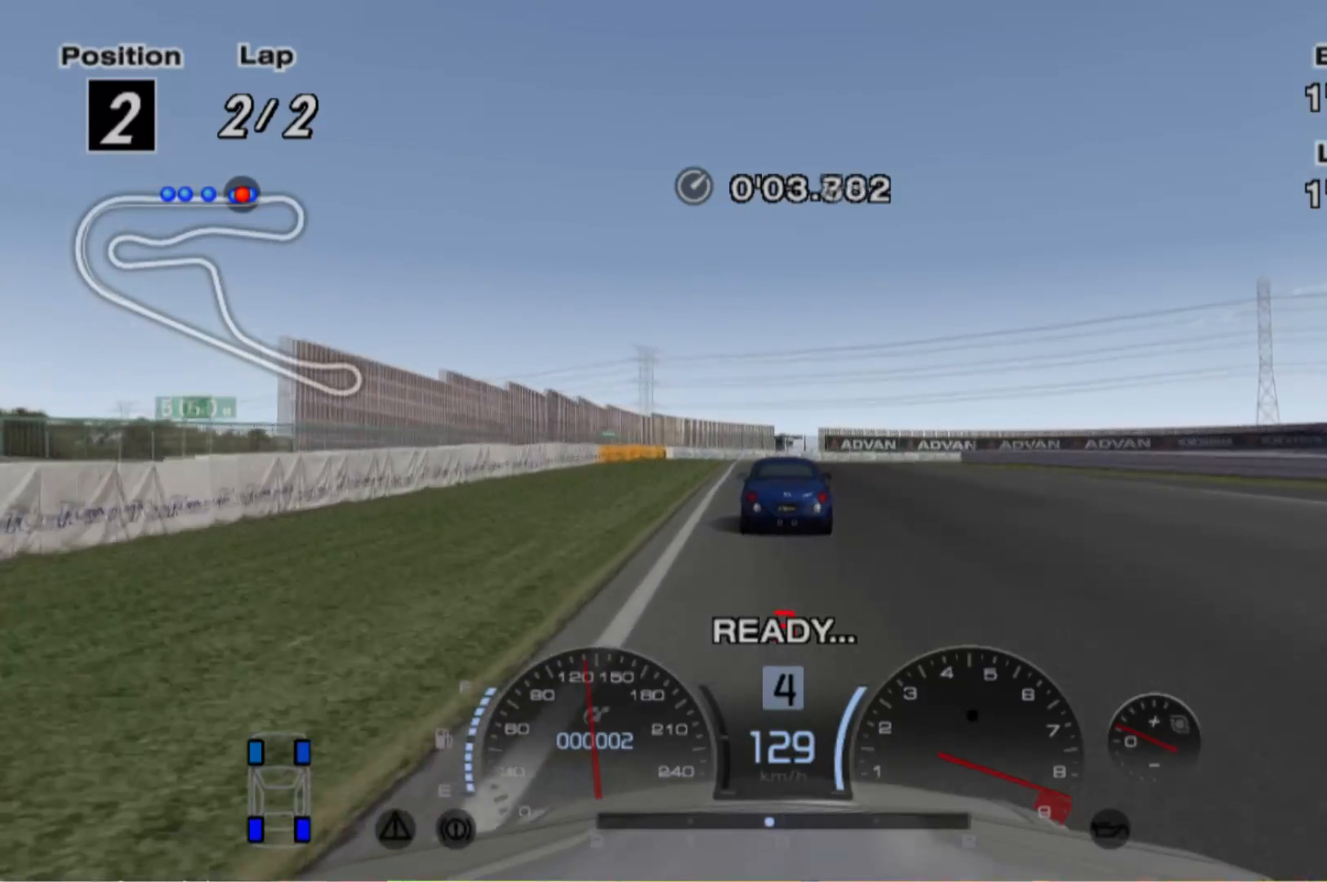
{"buttons": ["R2"], "left_stick": "right", "events": [[80, "left_stick", "left"], [280, "left_stick", "center"], [420, "left_stick", "right"]]}
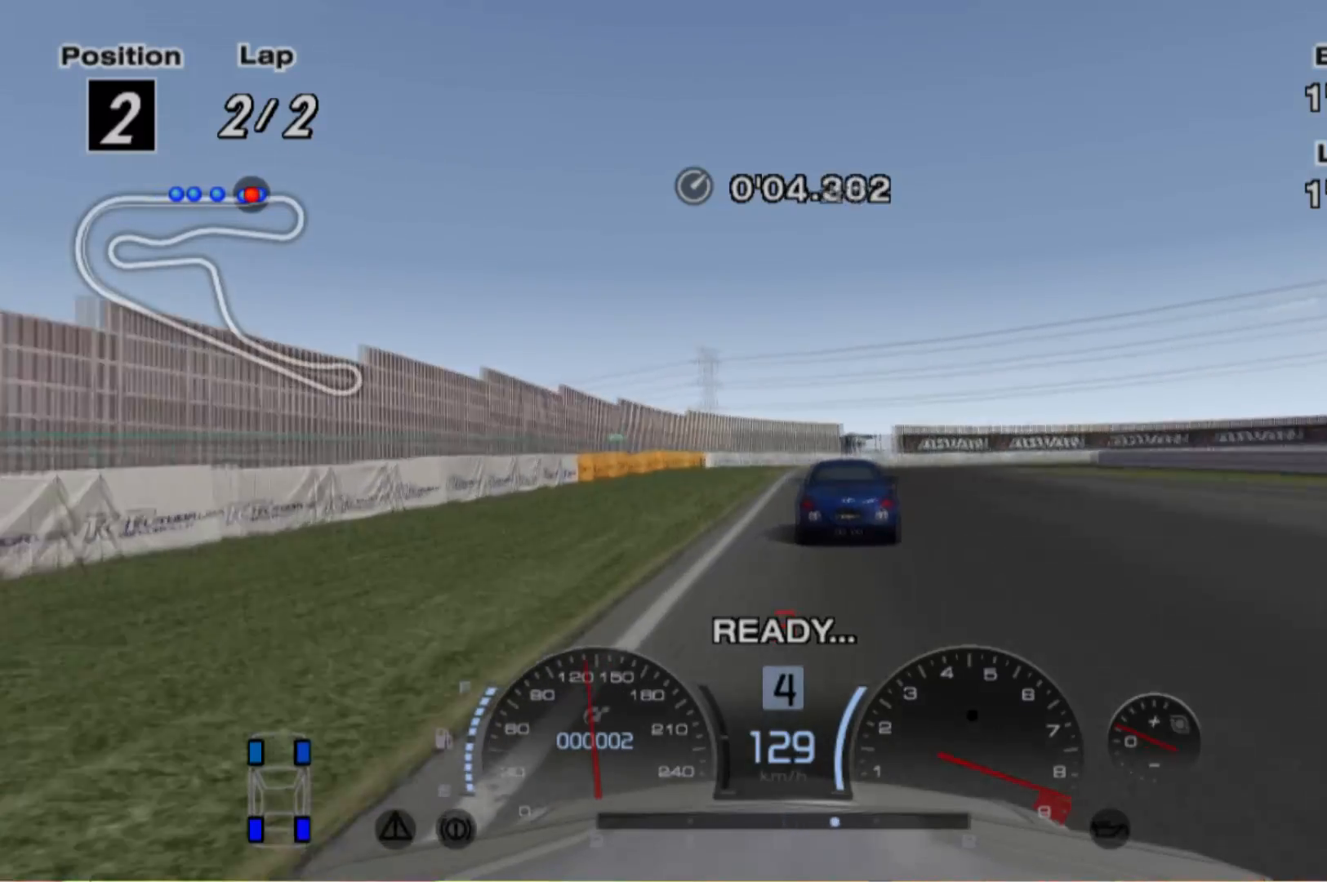
{"buttons": ["L2"], "left_stick": "left", "events": [[120, "left_stick", "center"], [220, "left_stick", "right"], [320, "left_stick", "center"], [380, "R2", "up"], [380, "left_stick", "left"], [420, "L2", "down"]]}
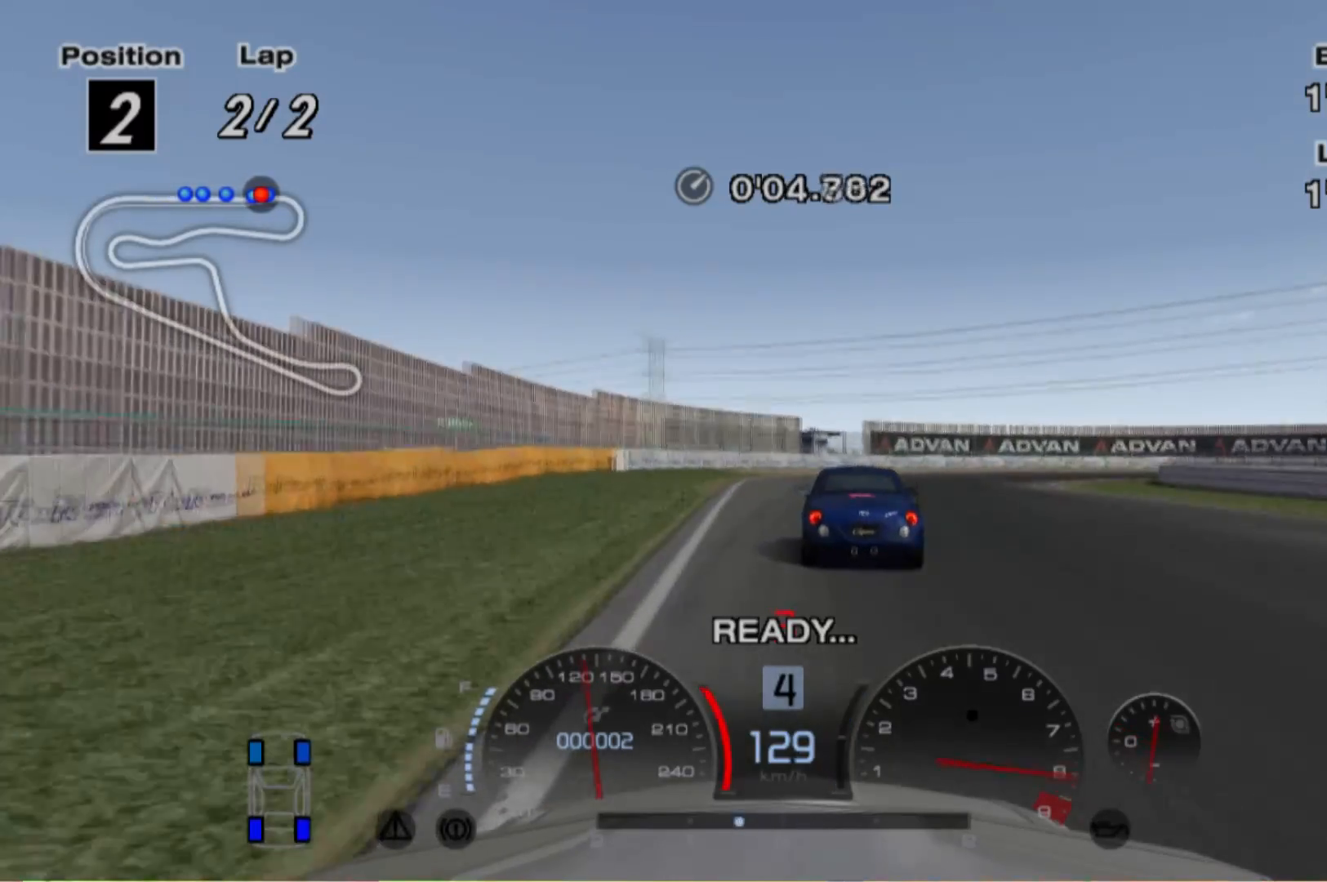
{"buttons": ["L2"], "left_stick": "right", "events": [[20, "left_stick", "center"], [160, "left_stick", "right"]]}
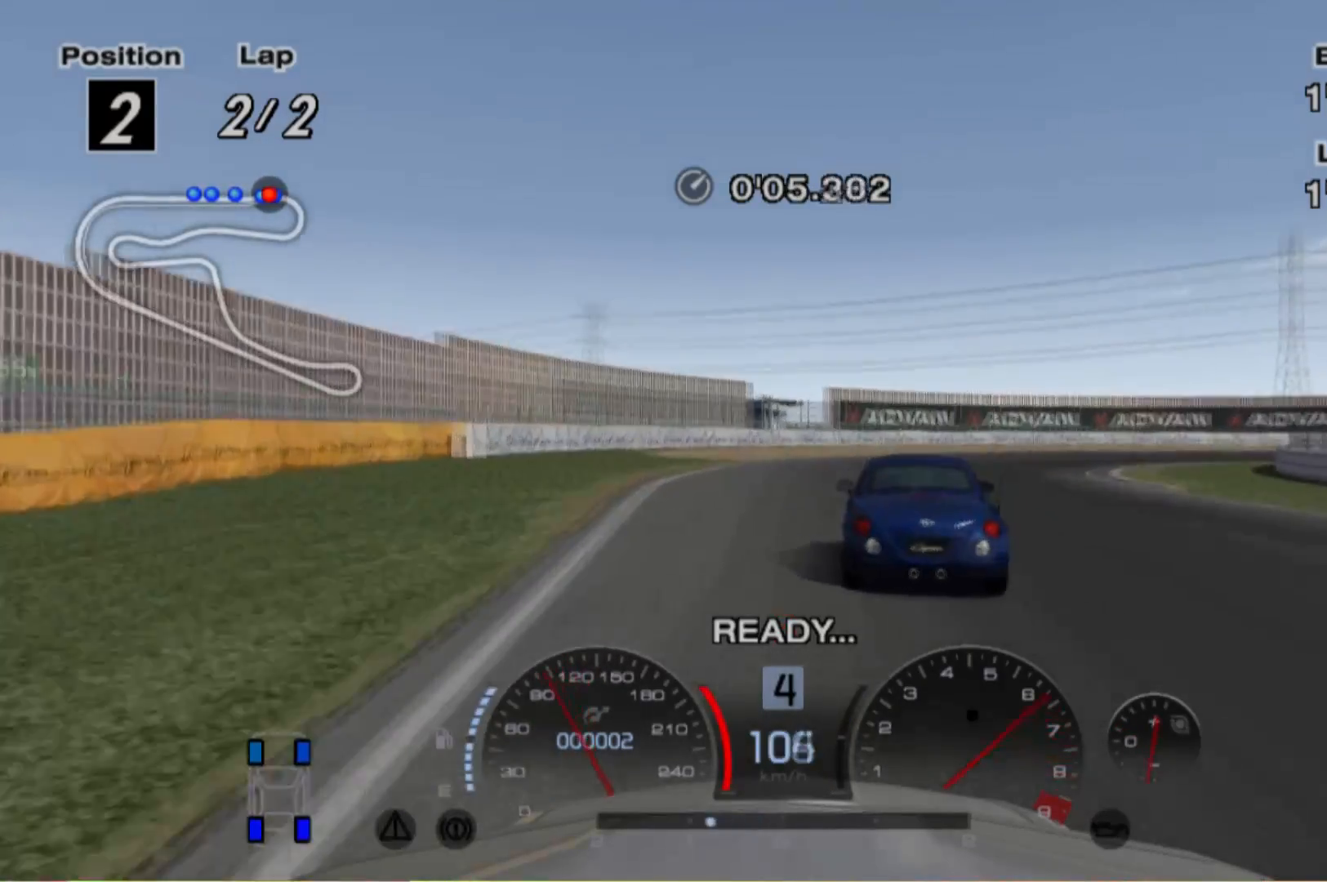
{"buttons": [], "left_stick": "right"}
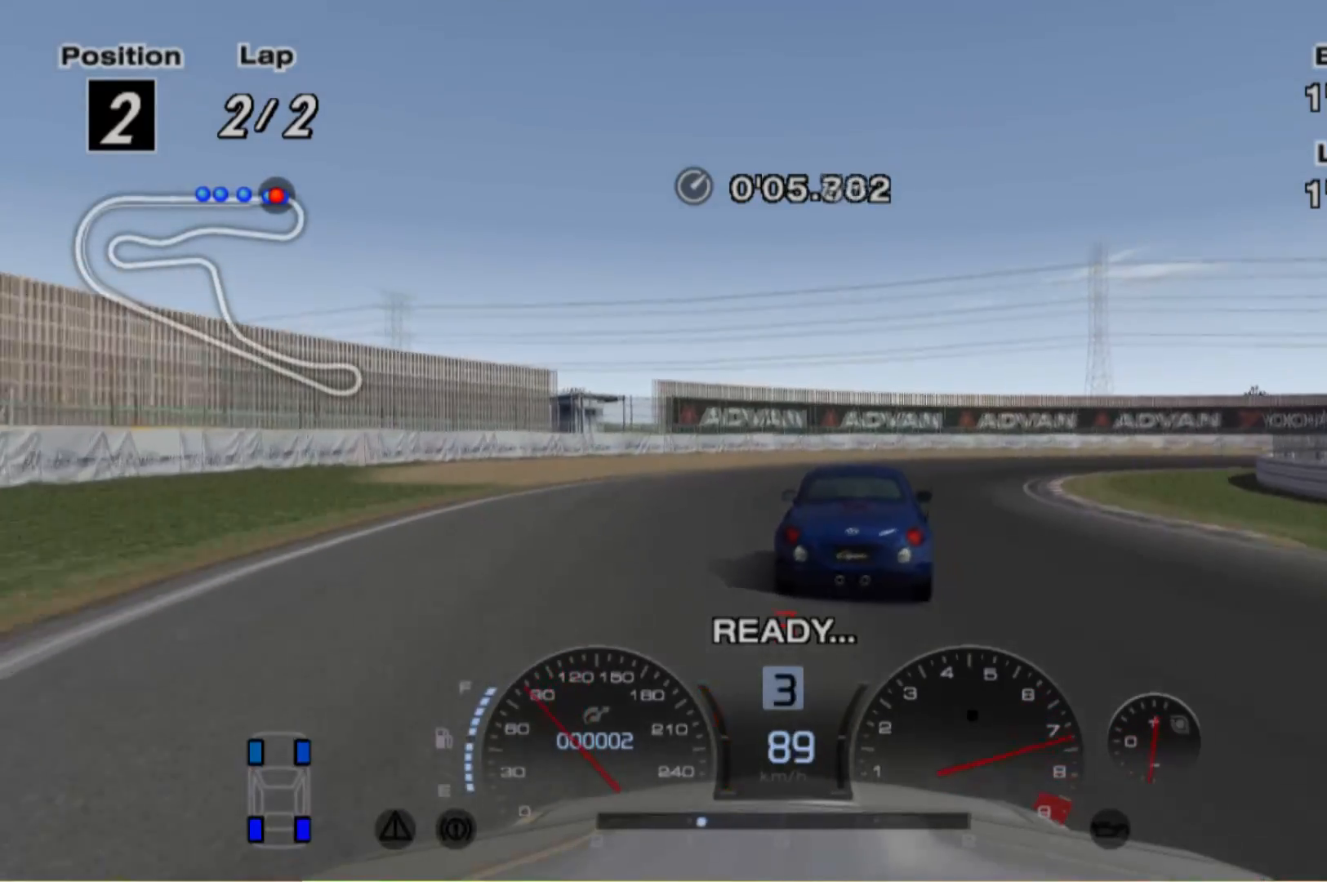
{"buttons": ["L1", "R2"], "left_stick": "center"}
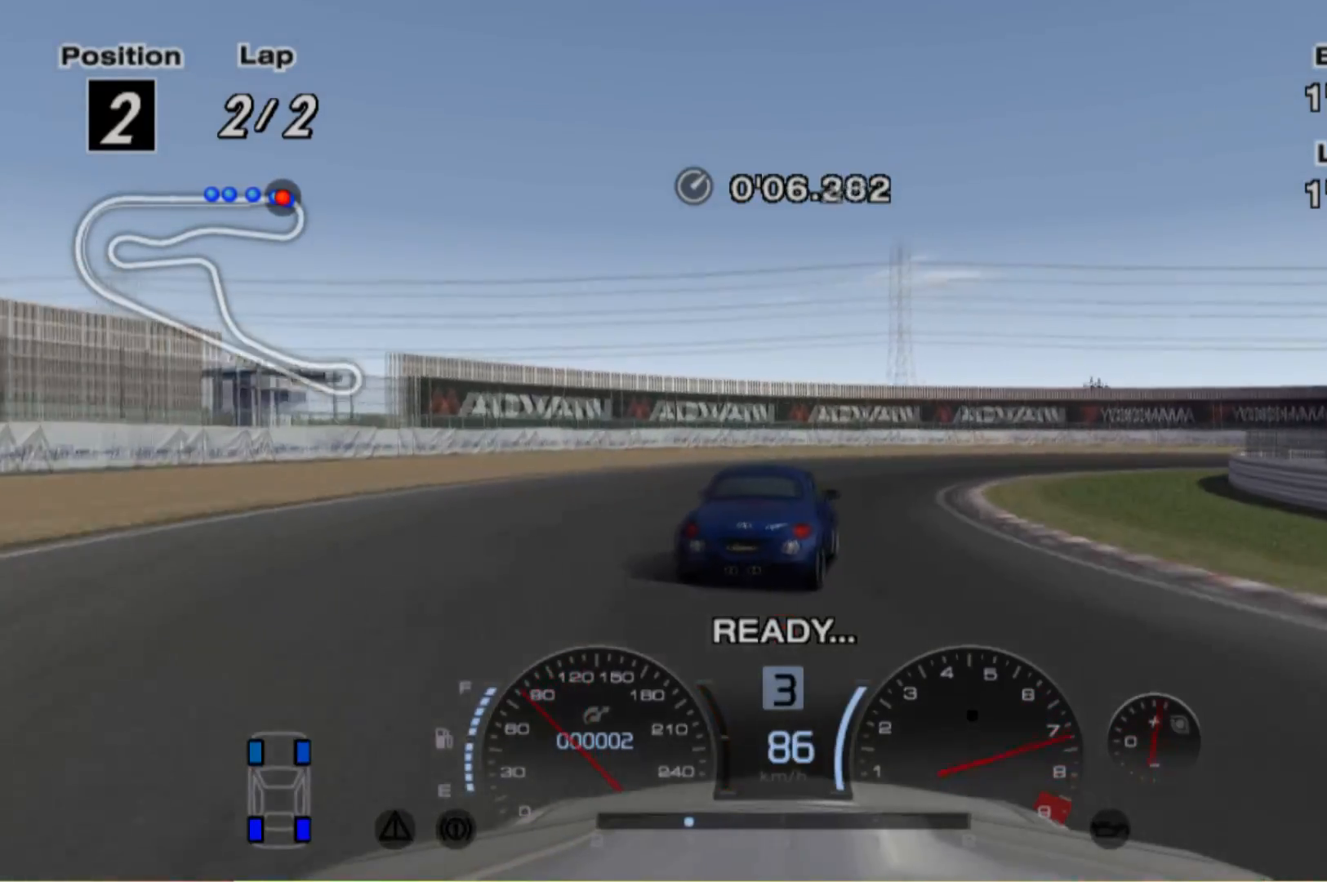
{"buttons": ["R2"], "left_stick": "right", "events": [[100, "L1", "up"], [340, "left_stick", "right"]]}
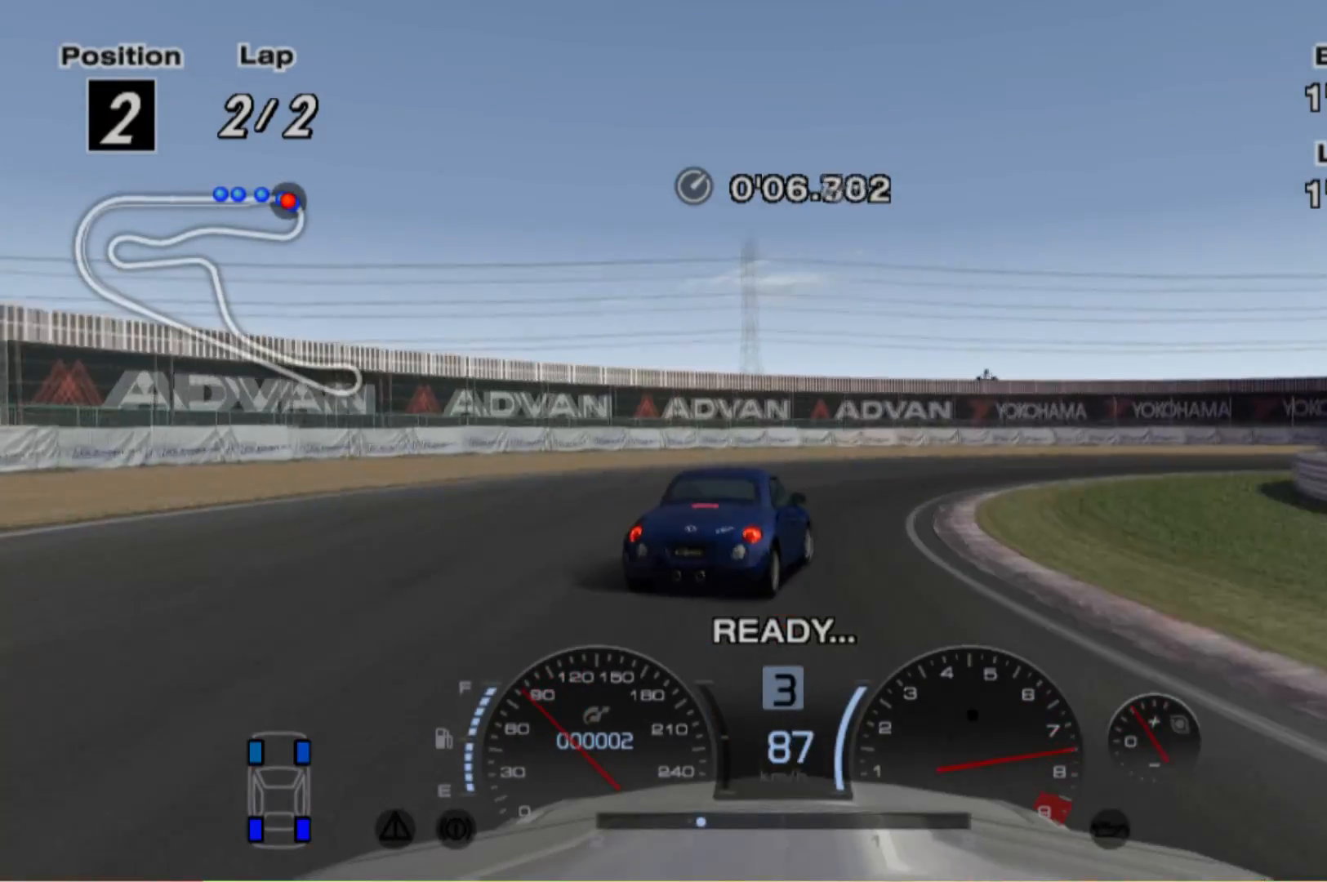
{"buttons": ["L2"], "left_stick": "right"}
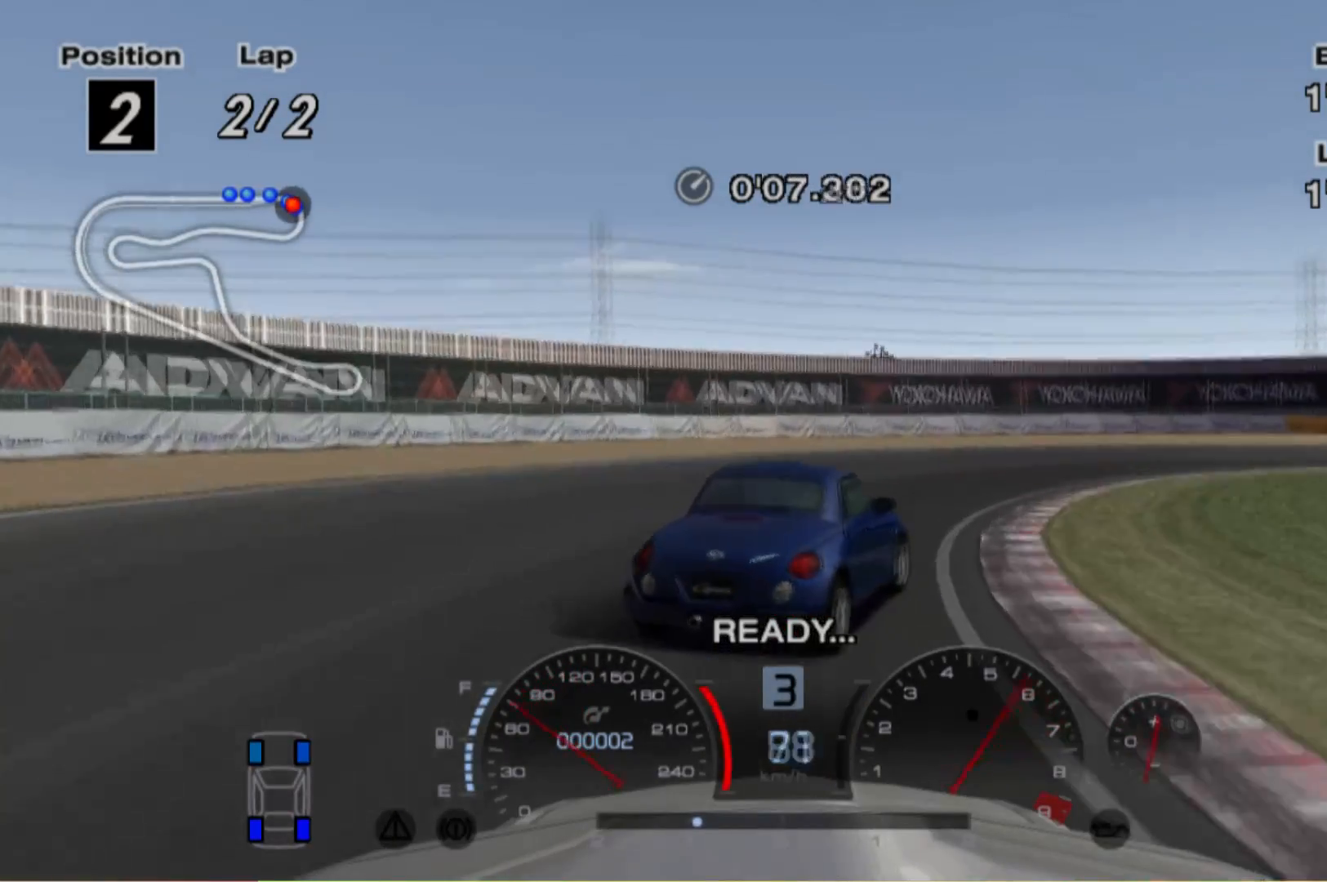
{"buttons": ["R2"], "left_stick": "center", "events": [[140, "L2", "up"], [180, "X", "down"], [360, "X", "up"], [400, "R2", "down"], [400, "left_stick", "center"]]}
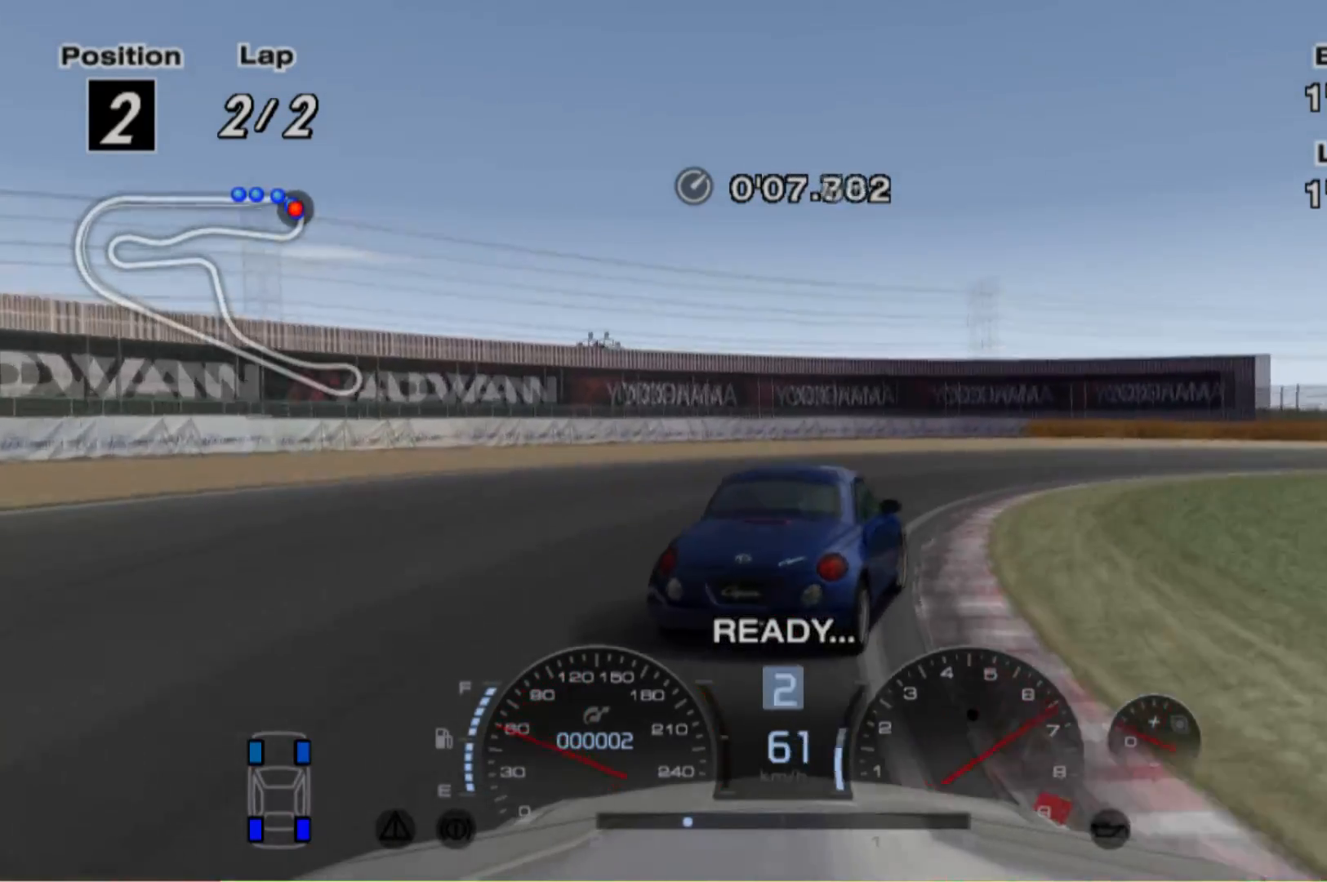
{"buttons": ["R2"], "left_stick": "right", "events": [[60, "left_stick", "left"], [160, "left_stick", "center"], [260, "left_stick", "right"]]}
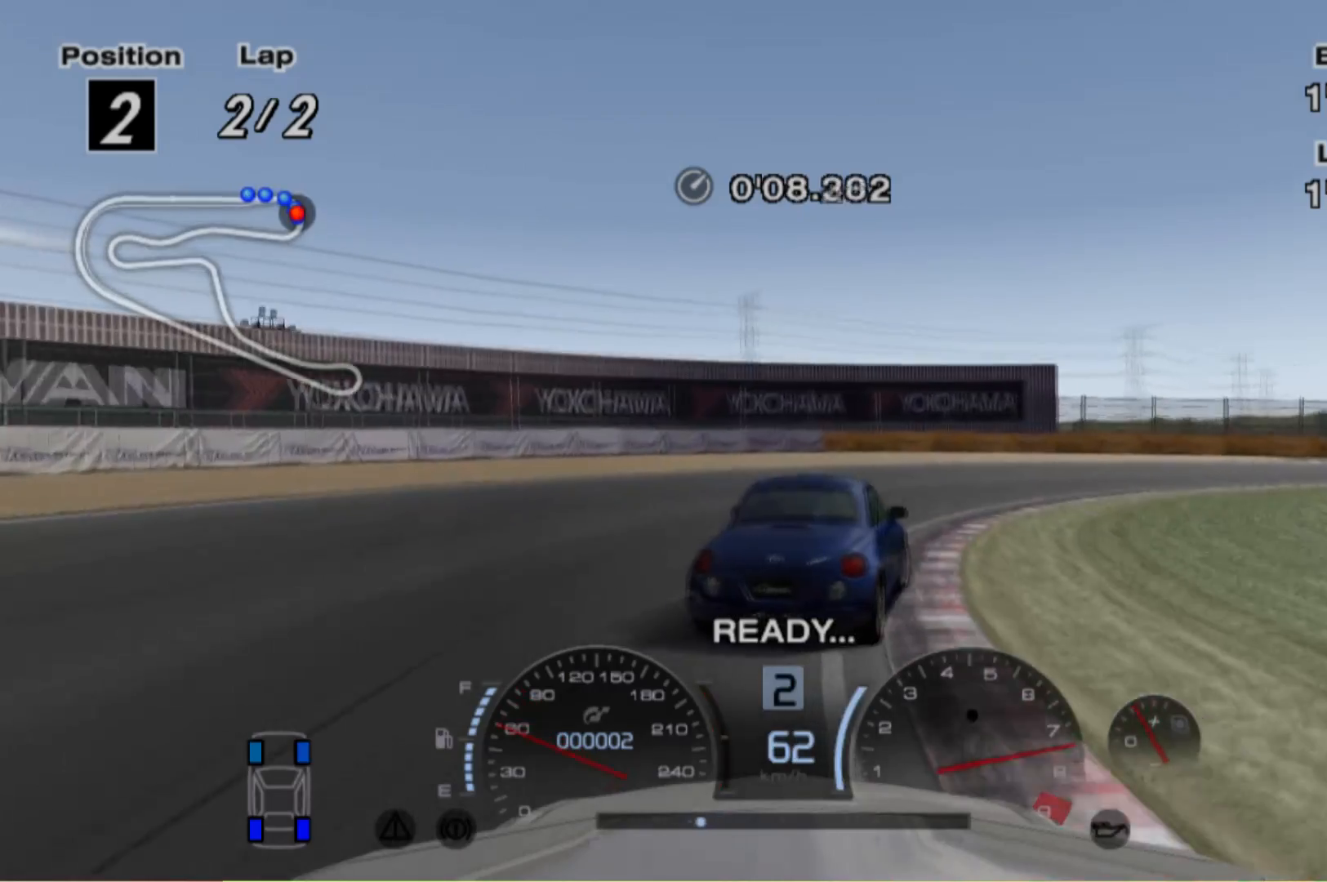
{"buttons": ["R2"], "left_stick": "right", "events": [[120, "R2", "up"], [260, "R2", "down"]]}
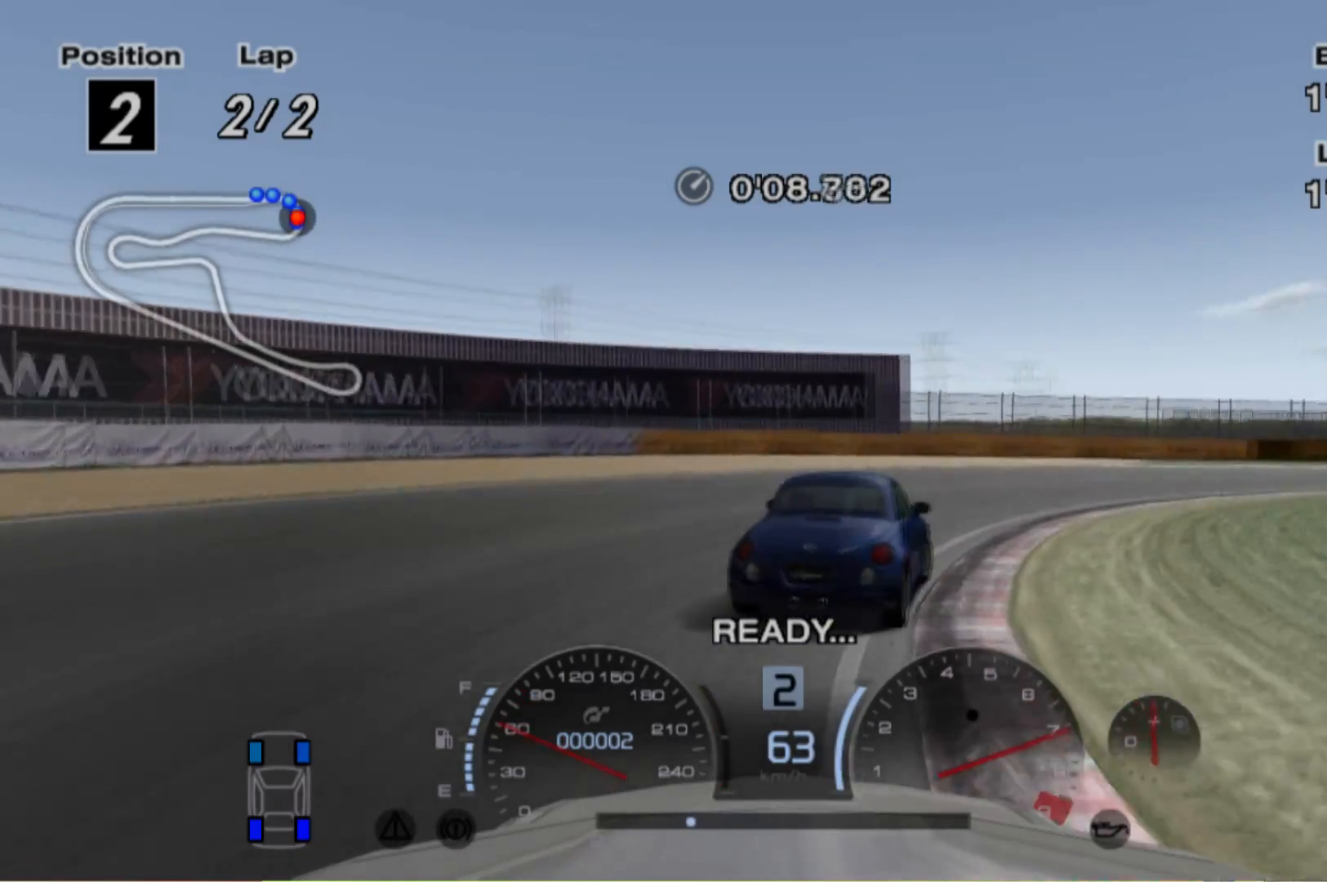
{"buttons": ["R2"], "left_stick": "right", "events": []}
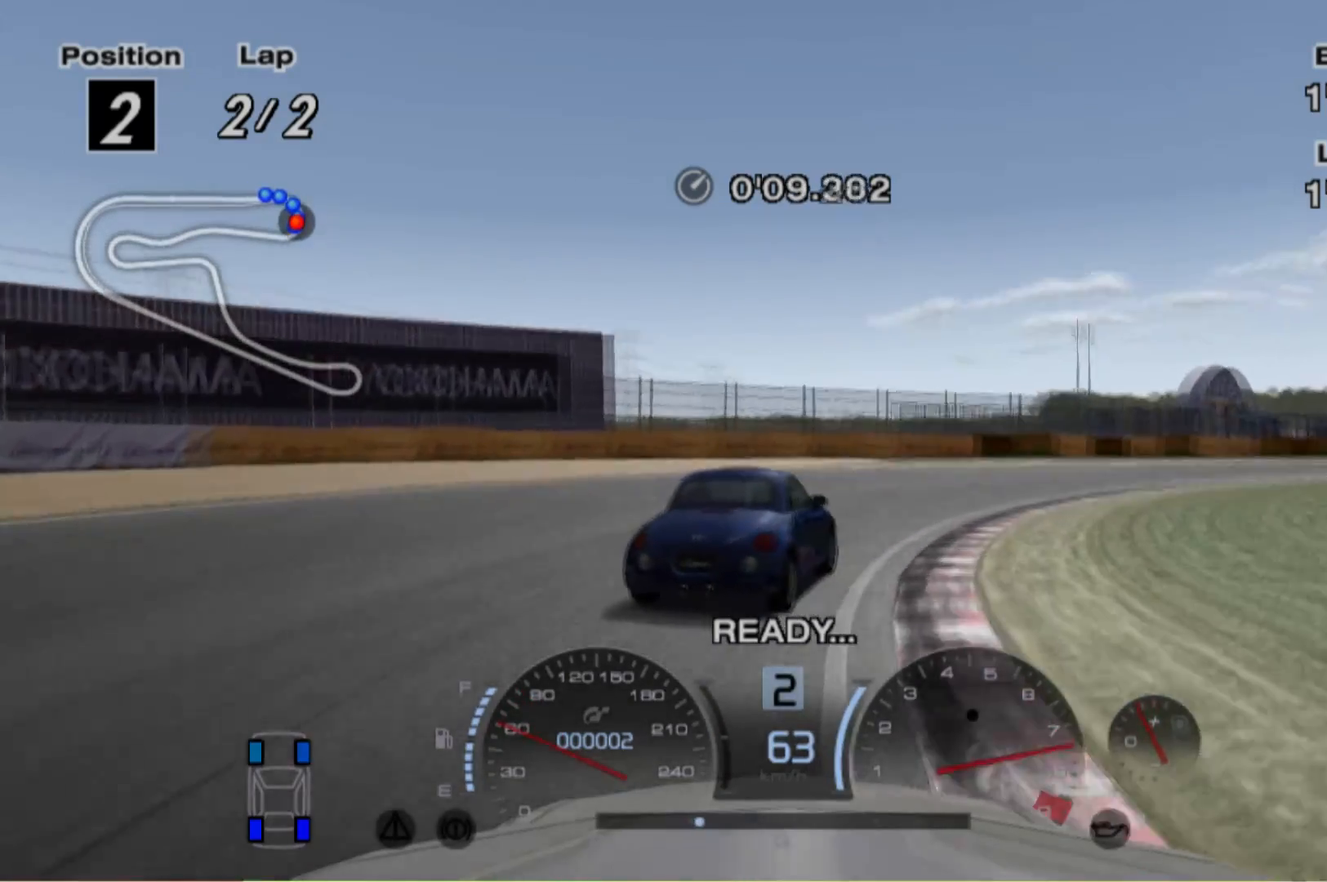
{"buttons": ["R2"], "left_stick": "center", "events": [[480, "left_stick", "center"]]}
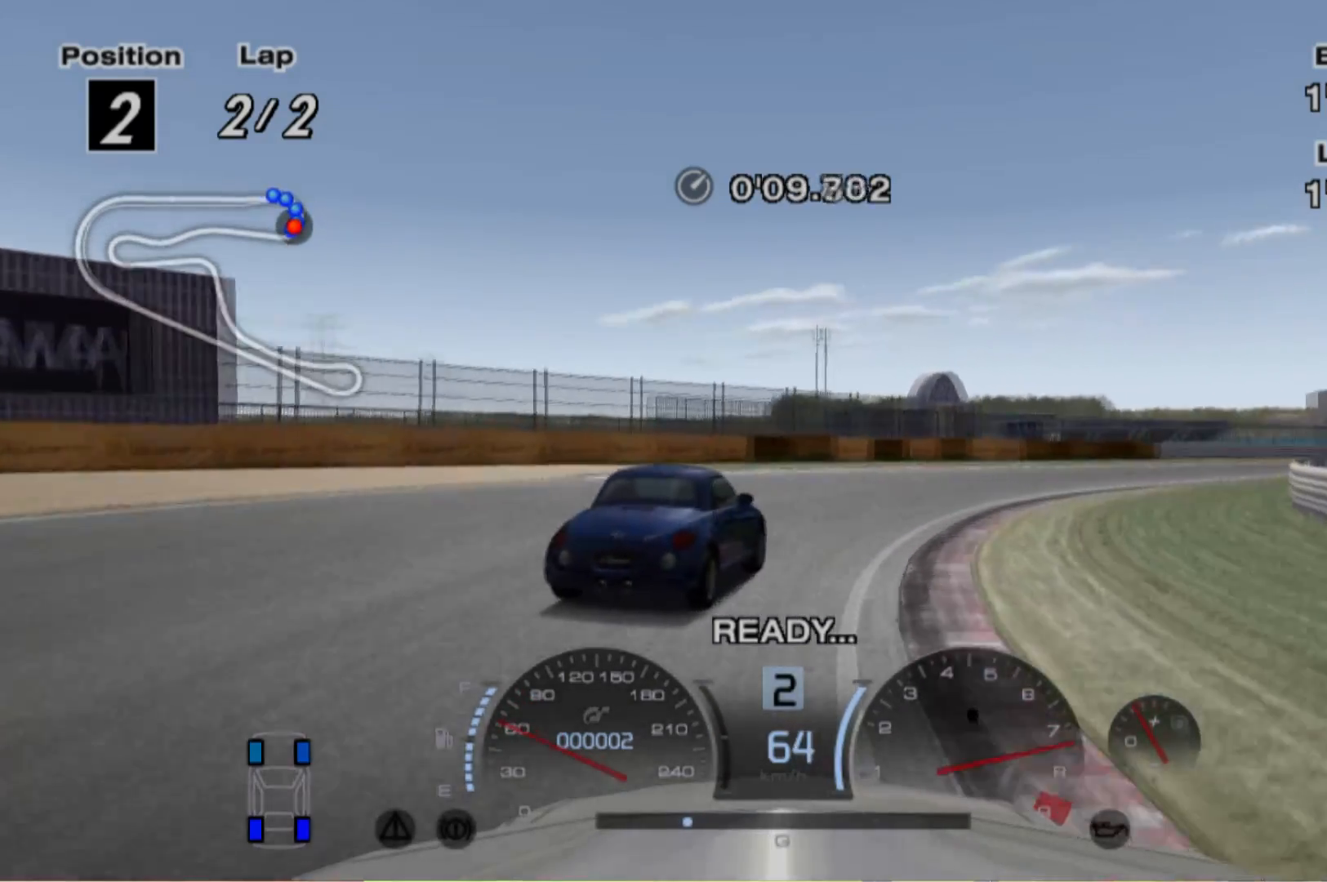
{"buttons": ["R2"], "left_stick": "right", "events": [[140, "left_stick", "right"]]}
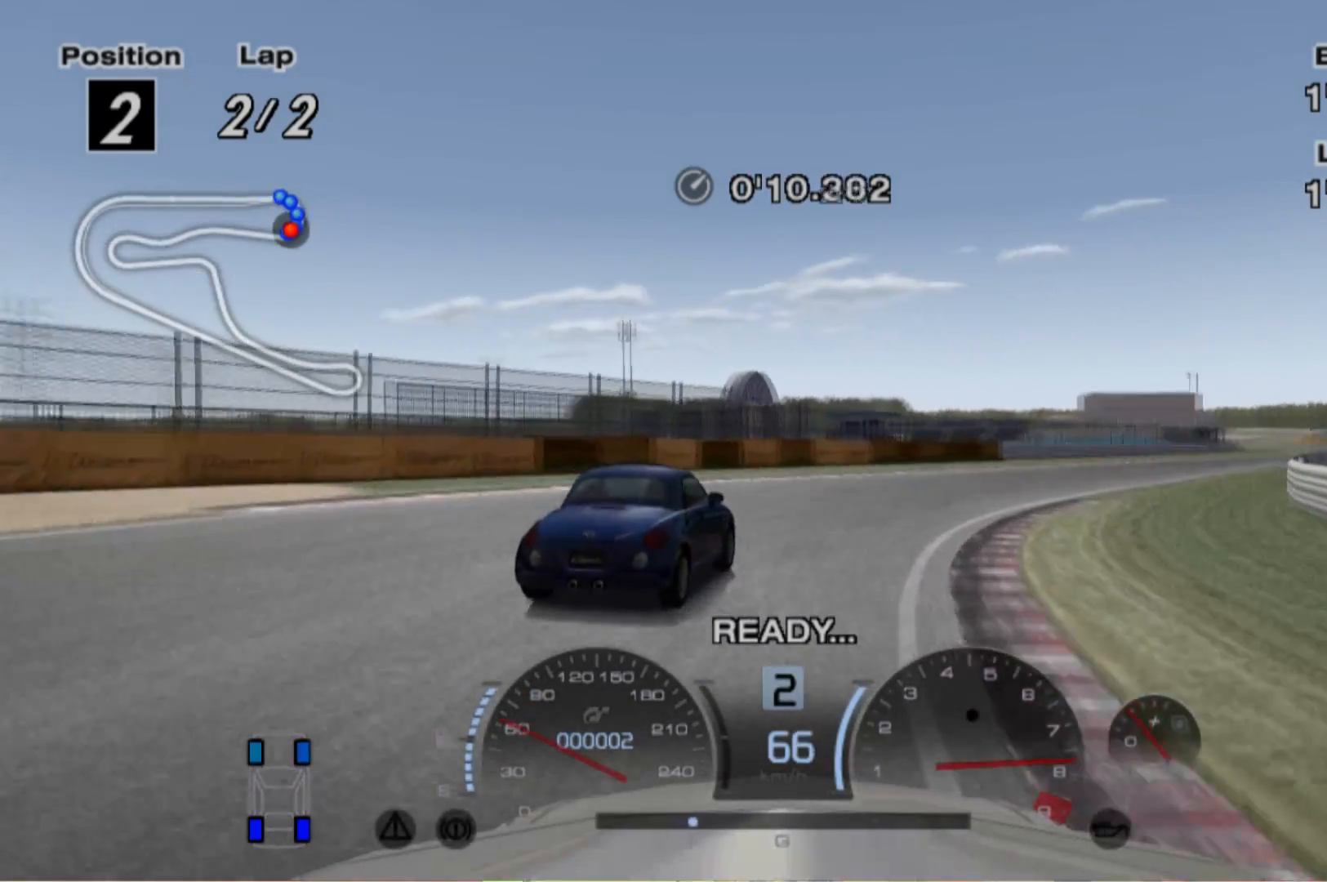
{"buttons": ["R2"], "left_stick": "center", "events": [[120, "left_stick", "center"]]}
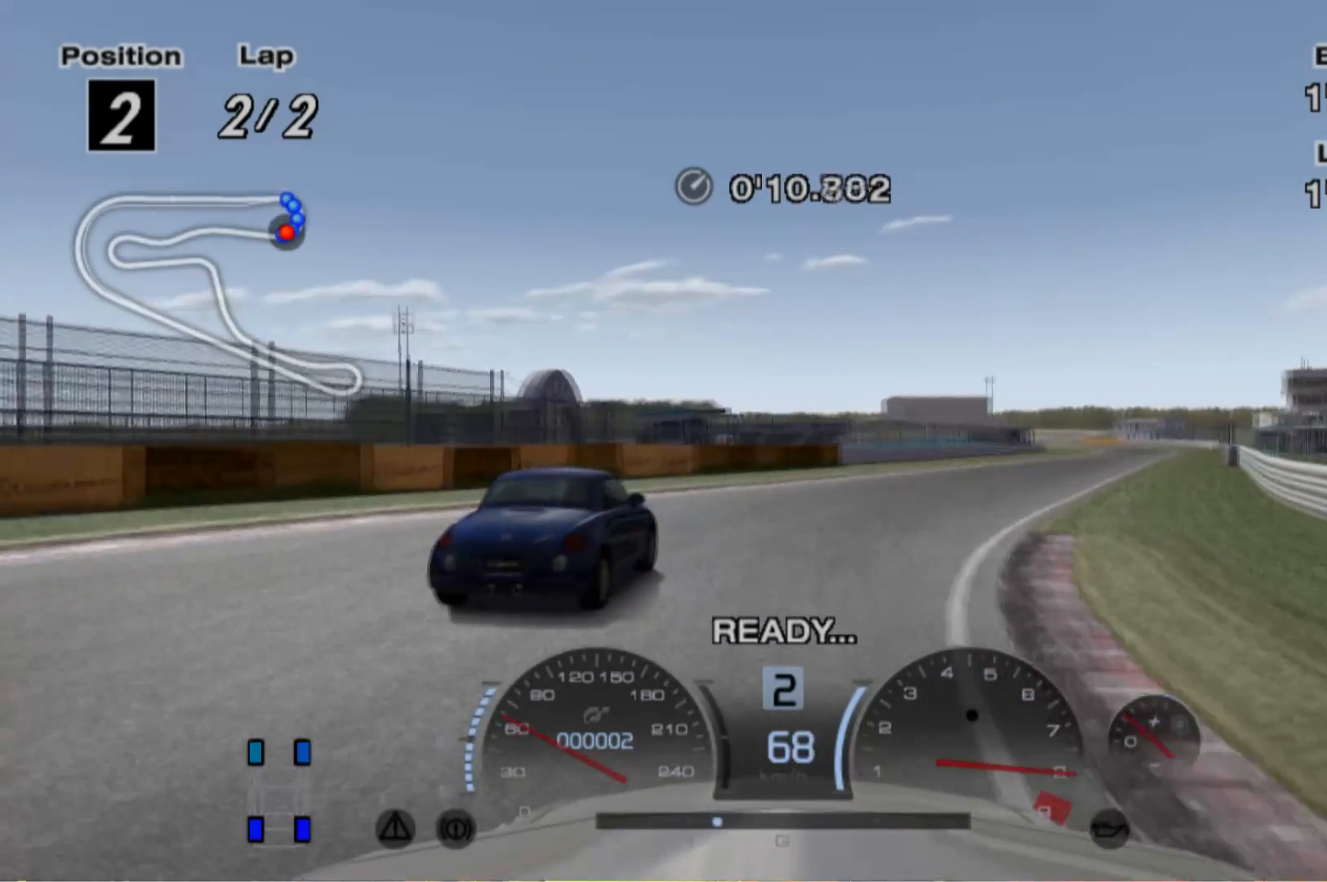
{"buttons": ["R2"], "left_stick": "right", "events": [[80, "left_stick", "right"]]}
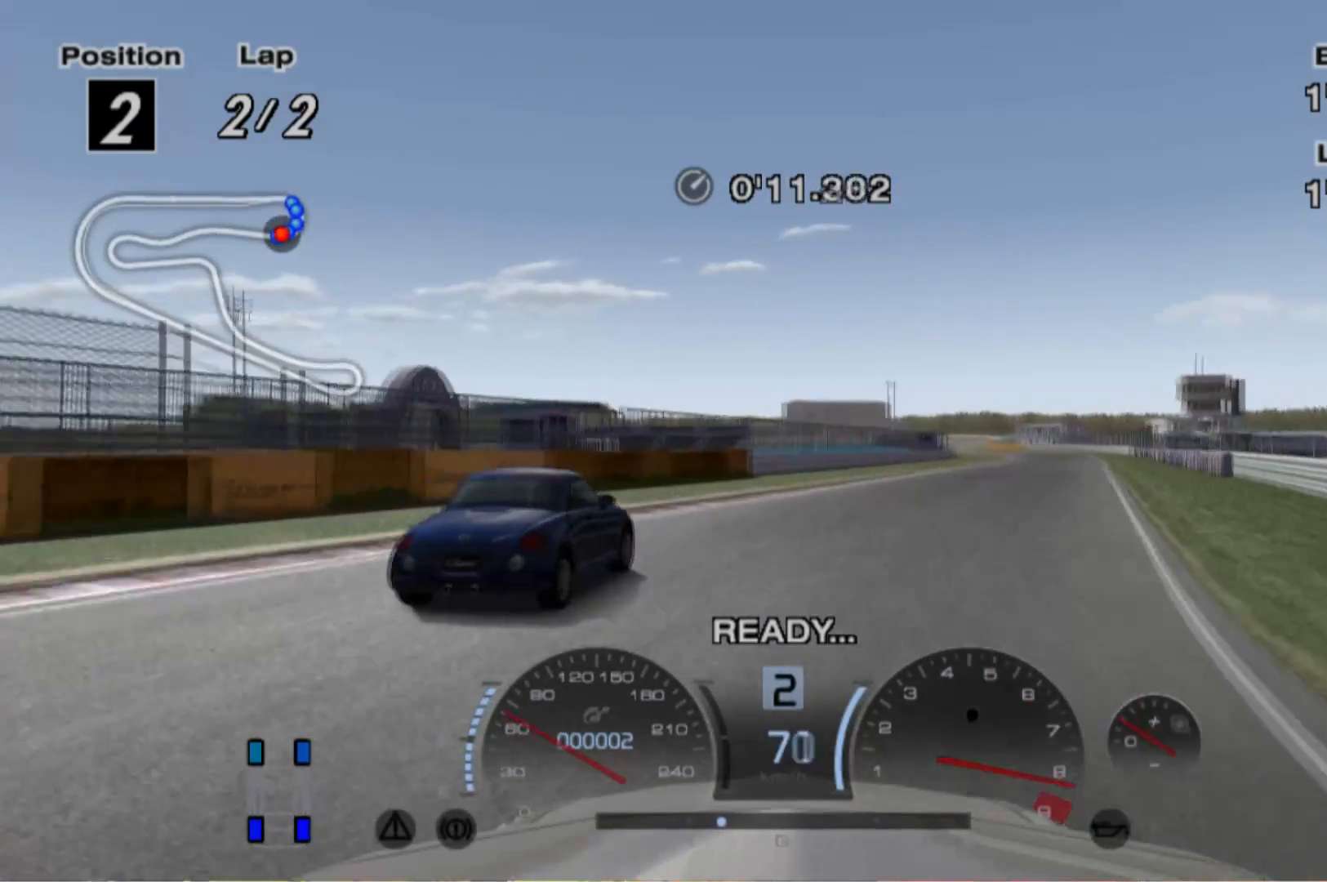
{"buttons": ["R2"], "left_stick": "center", "events": [[80, "left_stick", "center"]]}
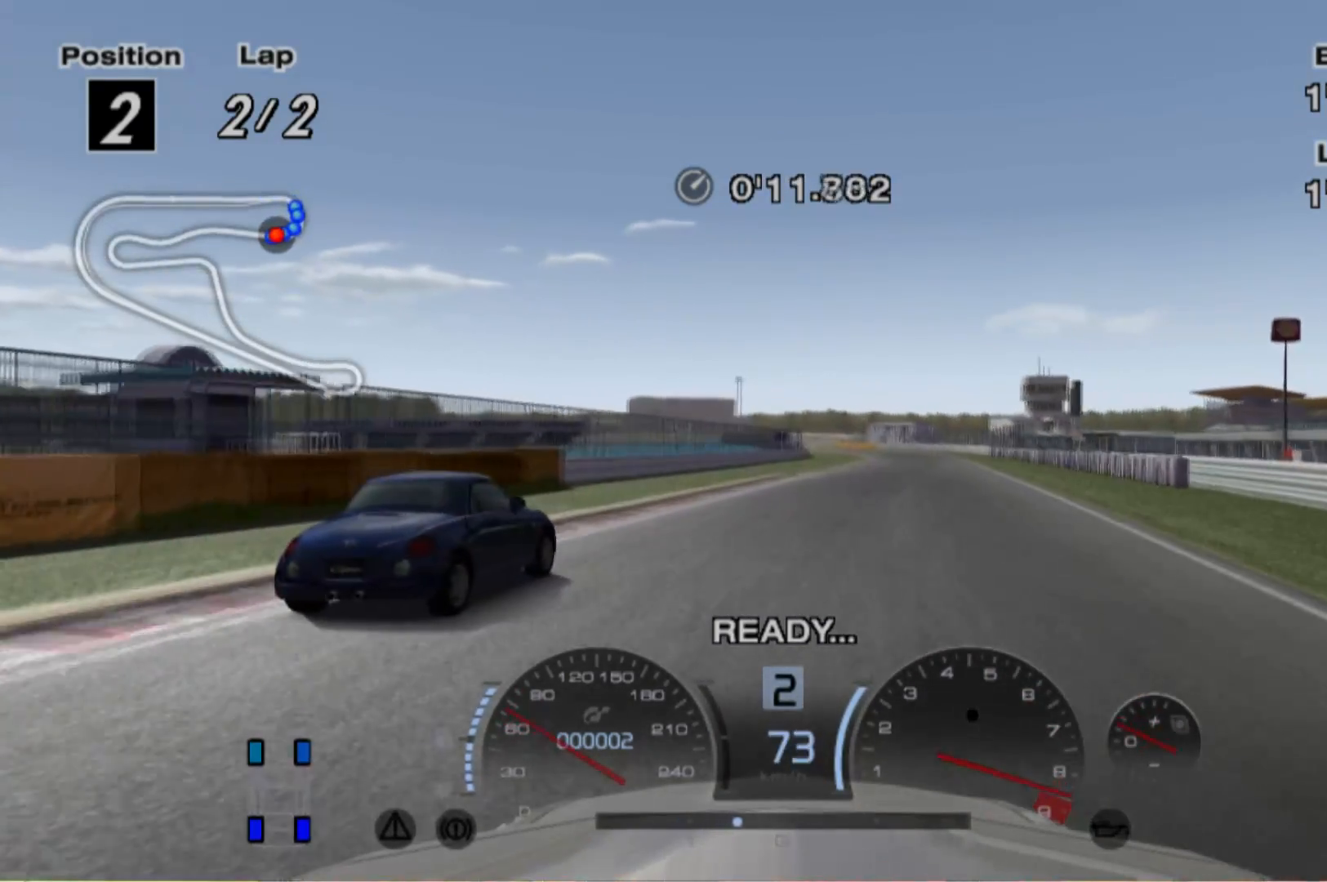
{"buttons": ["R2"], "left_stick": "center", "events": [[120, "left_stick", "right"], [220, "A", "down"], [260, "left_stick", "center"], [320, "A", "up"]]}
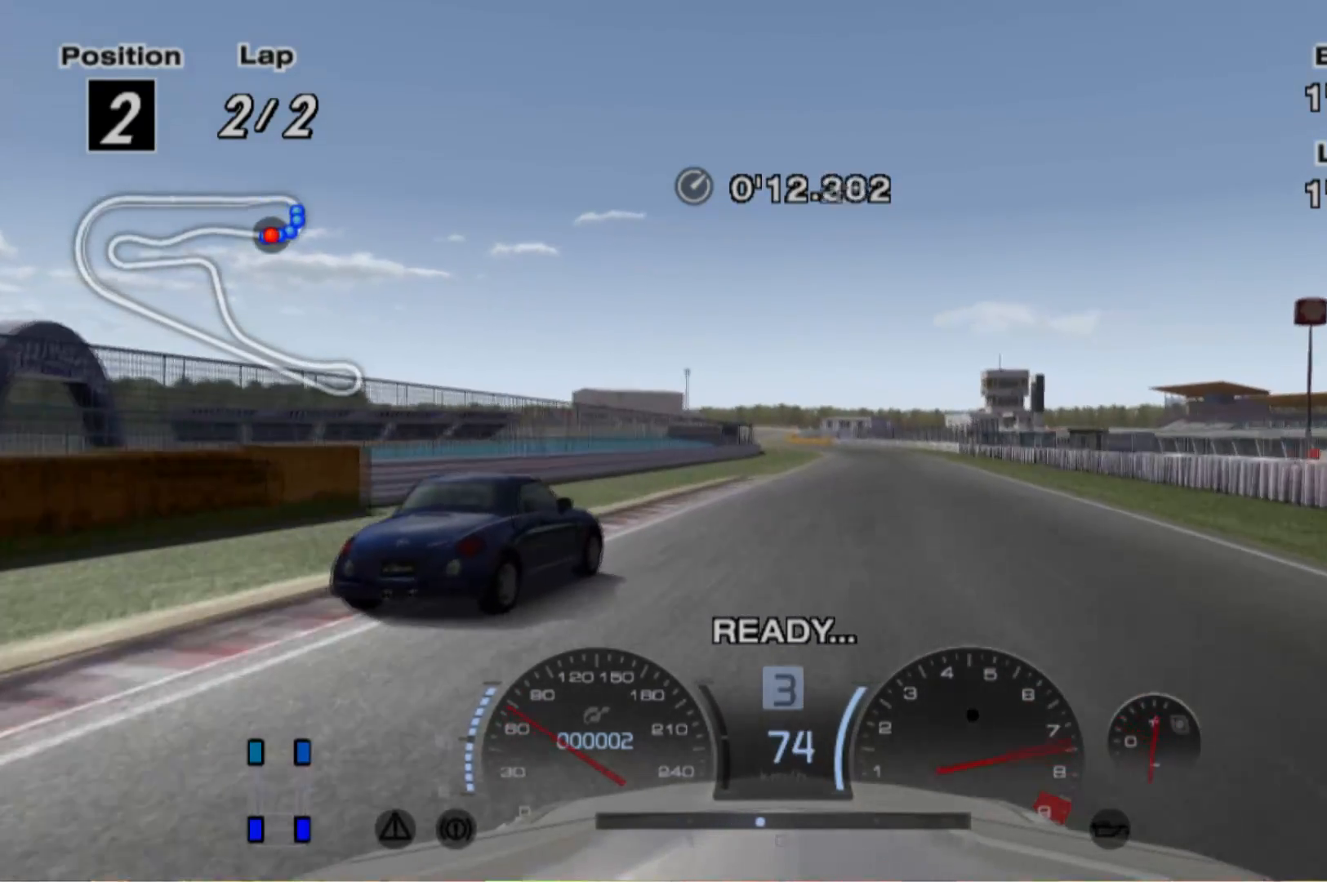
{"buttons": ["R2"], "left_stick": "center", "events": [[140, "left_stick", "right"], [300, "left_stick", "center"]]}
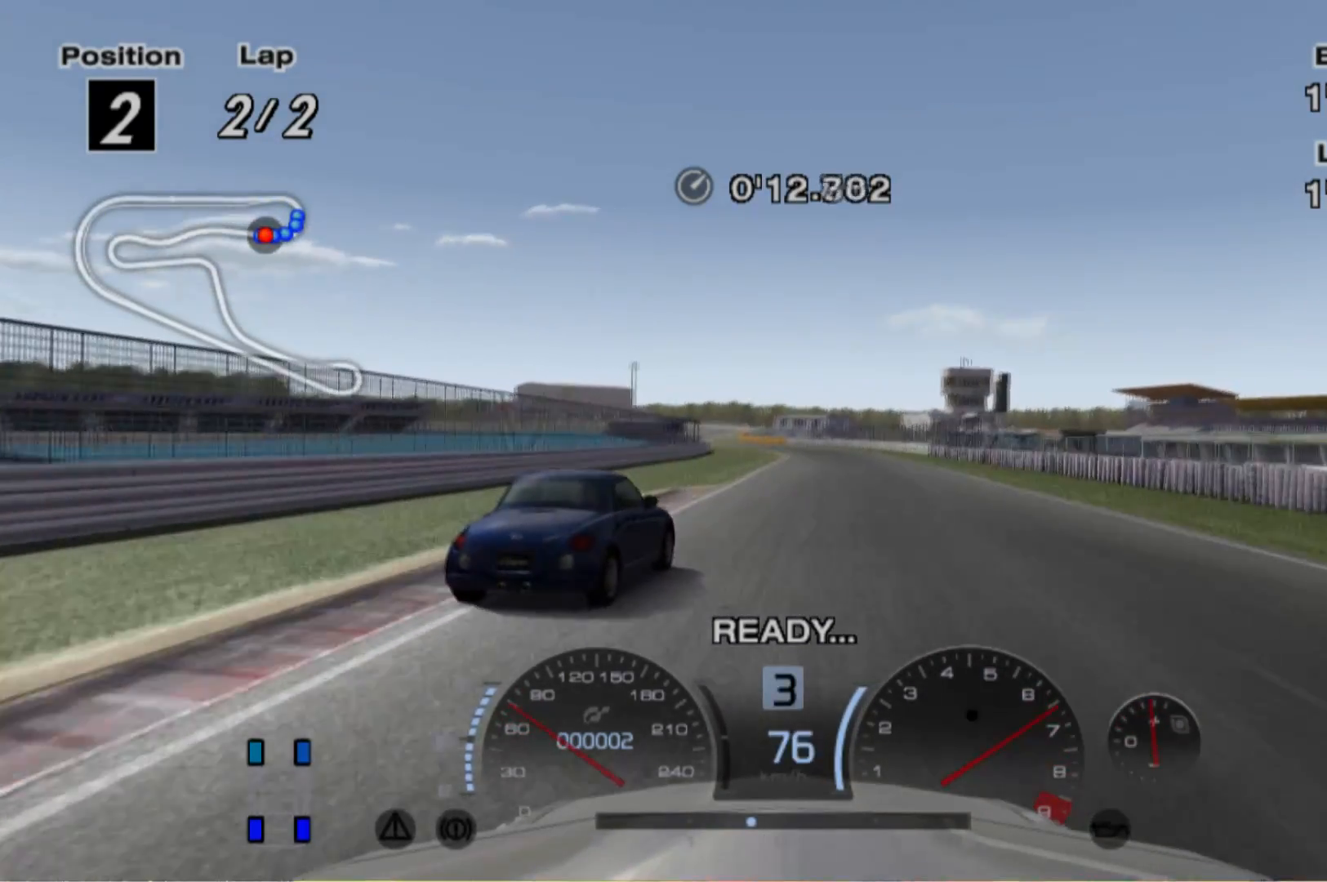
{"buttons": ["R2"], "left_stick": "center", "events": []}
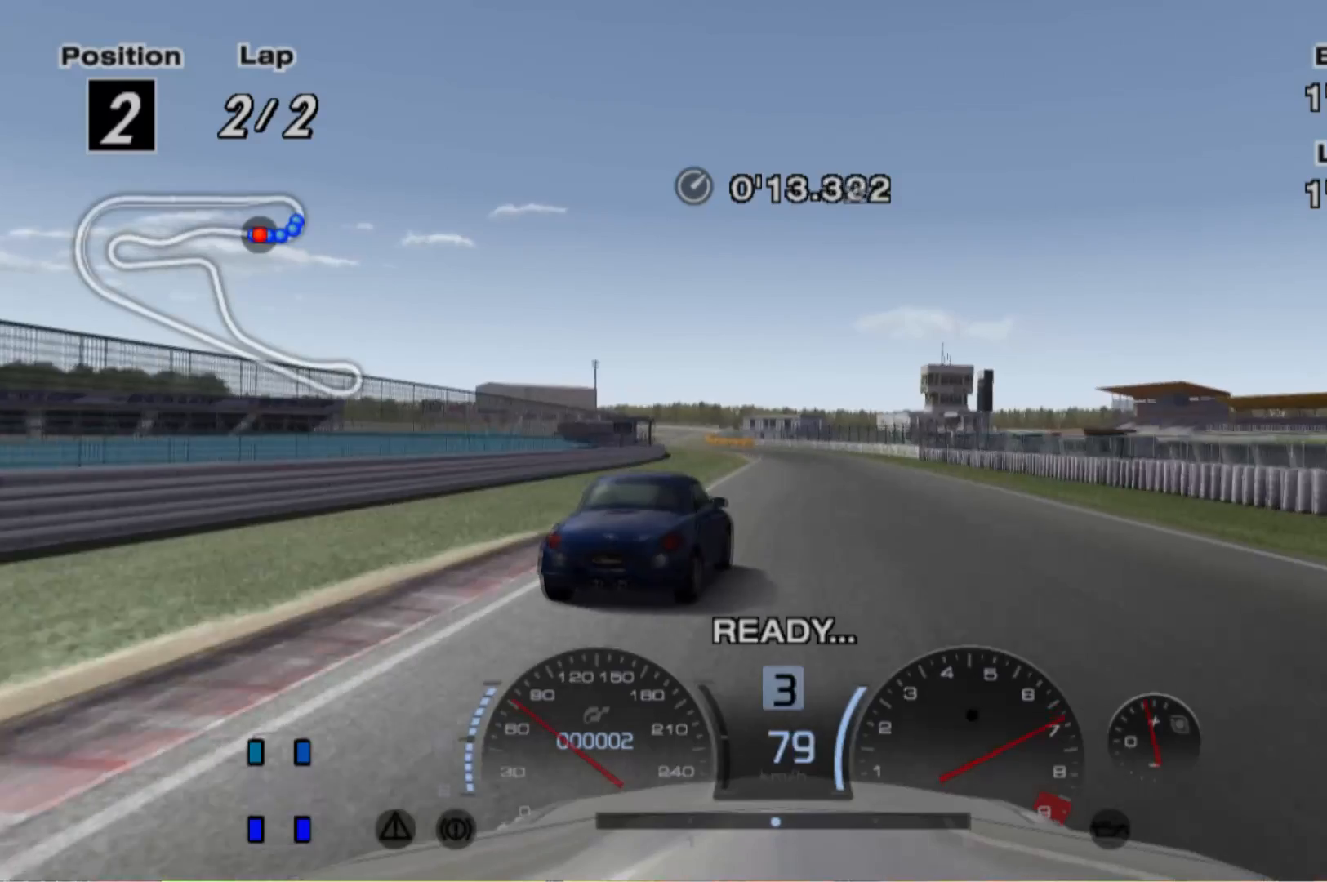
{"buttons": ["R2"], "left_stick": "center", "events": []}
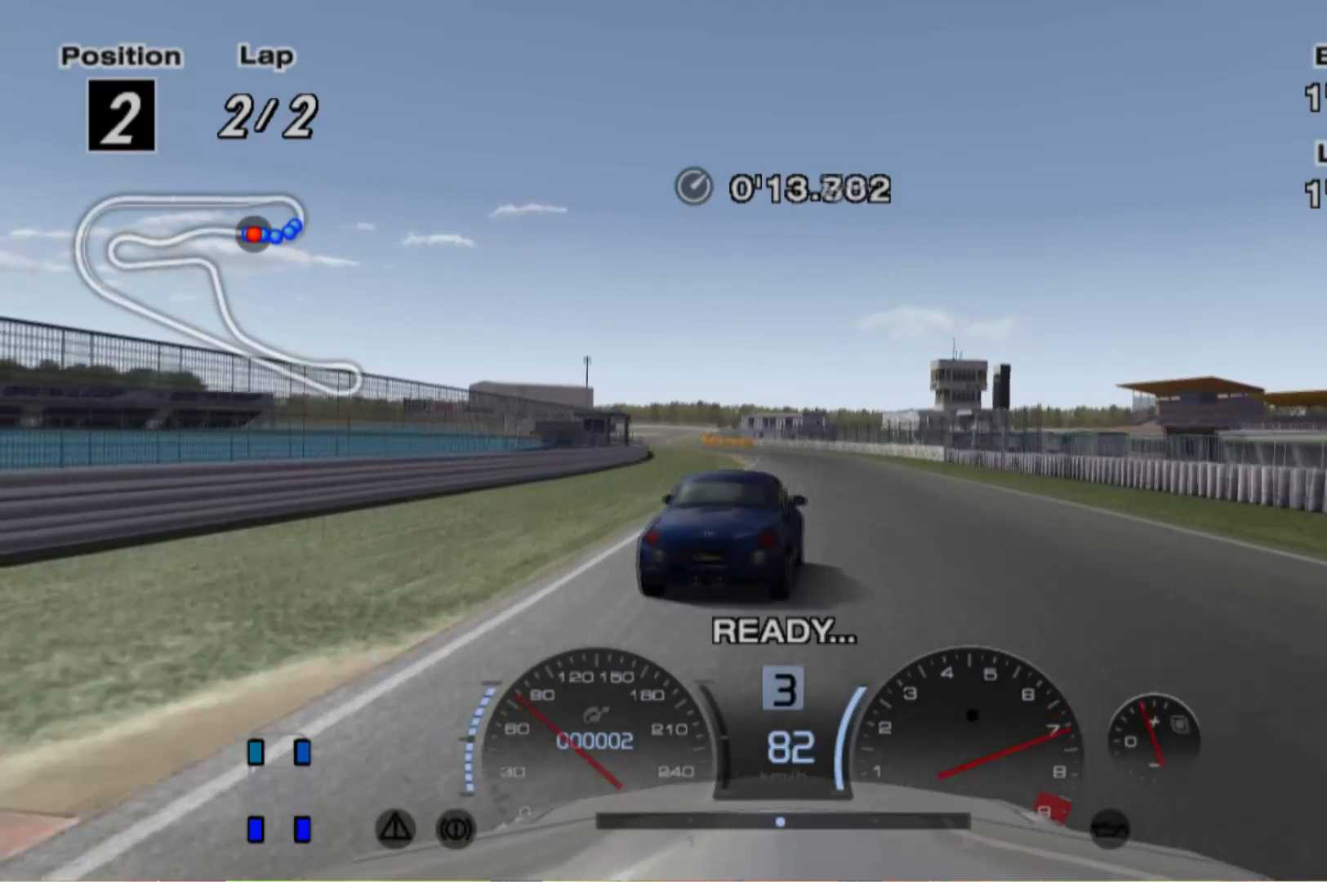
{"buttons": ["R2"], "left_stick": "center", "events": []}
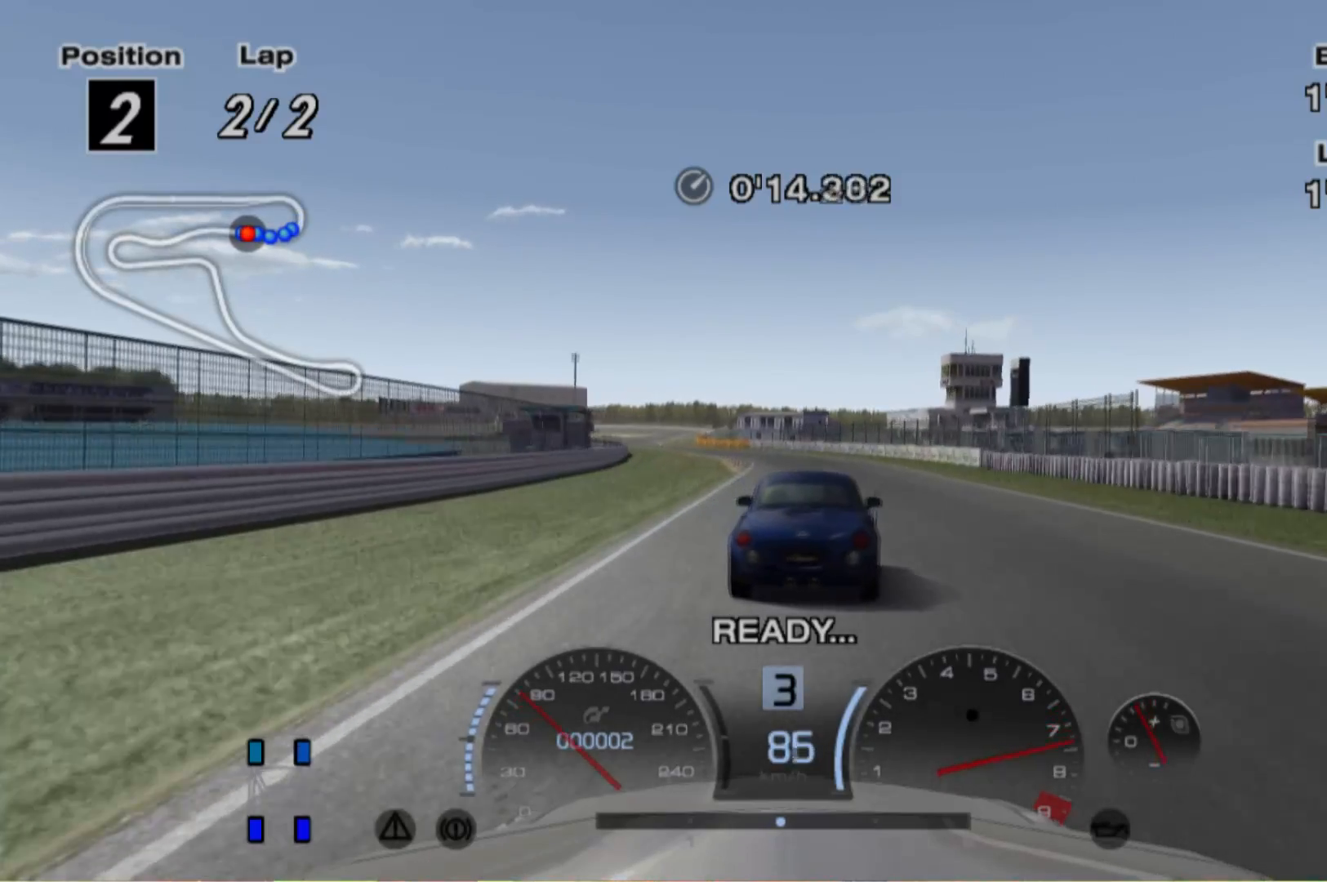
{"buttons": ["R2"], "left_stick": "center", "events": []}
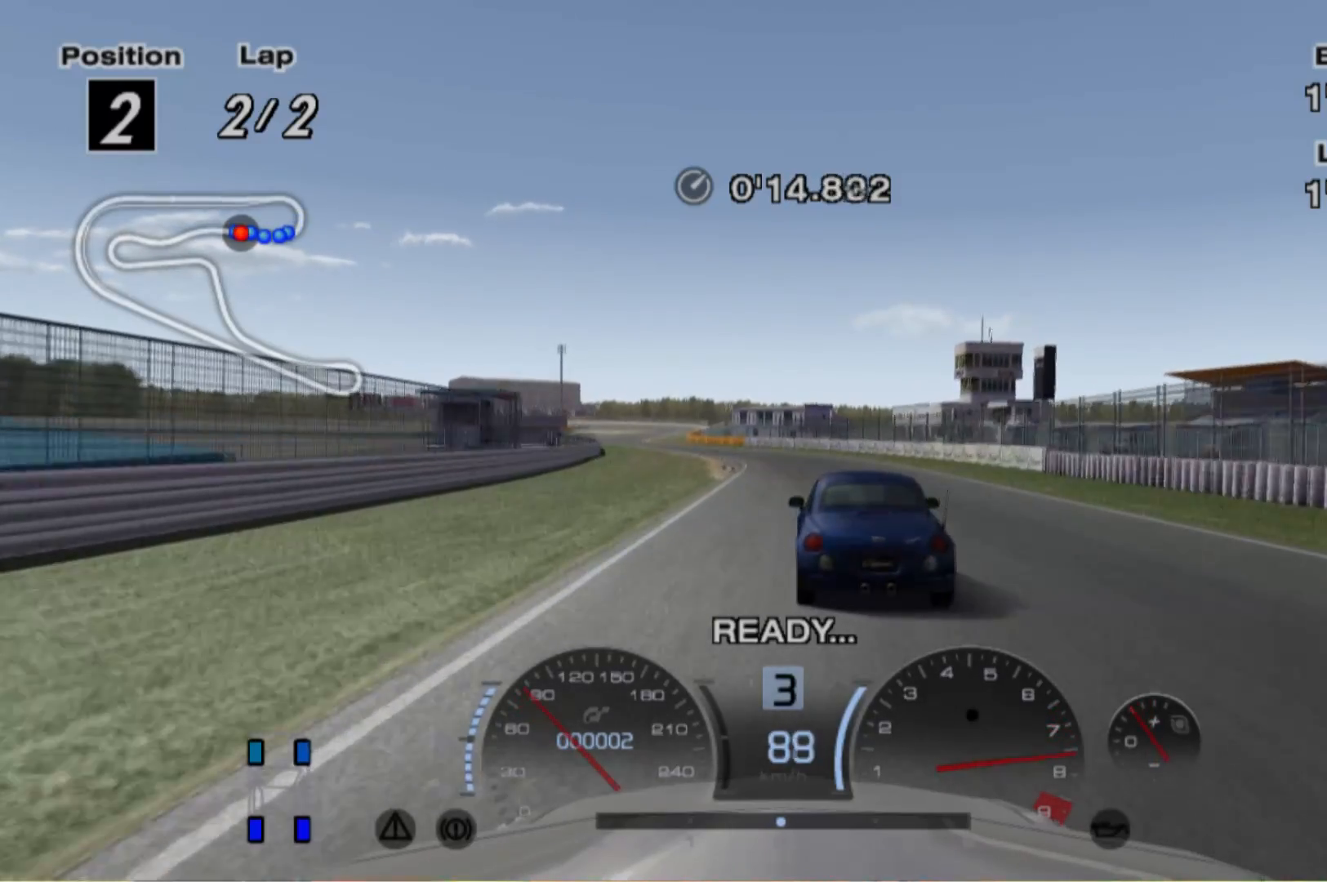
{"buttons": ["R2"], "left_stick": "center", "events": []}
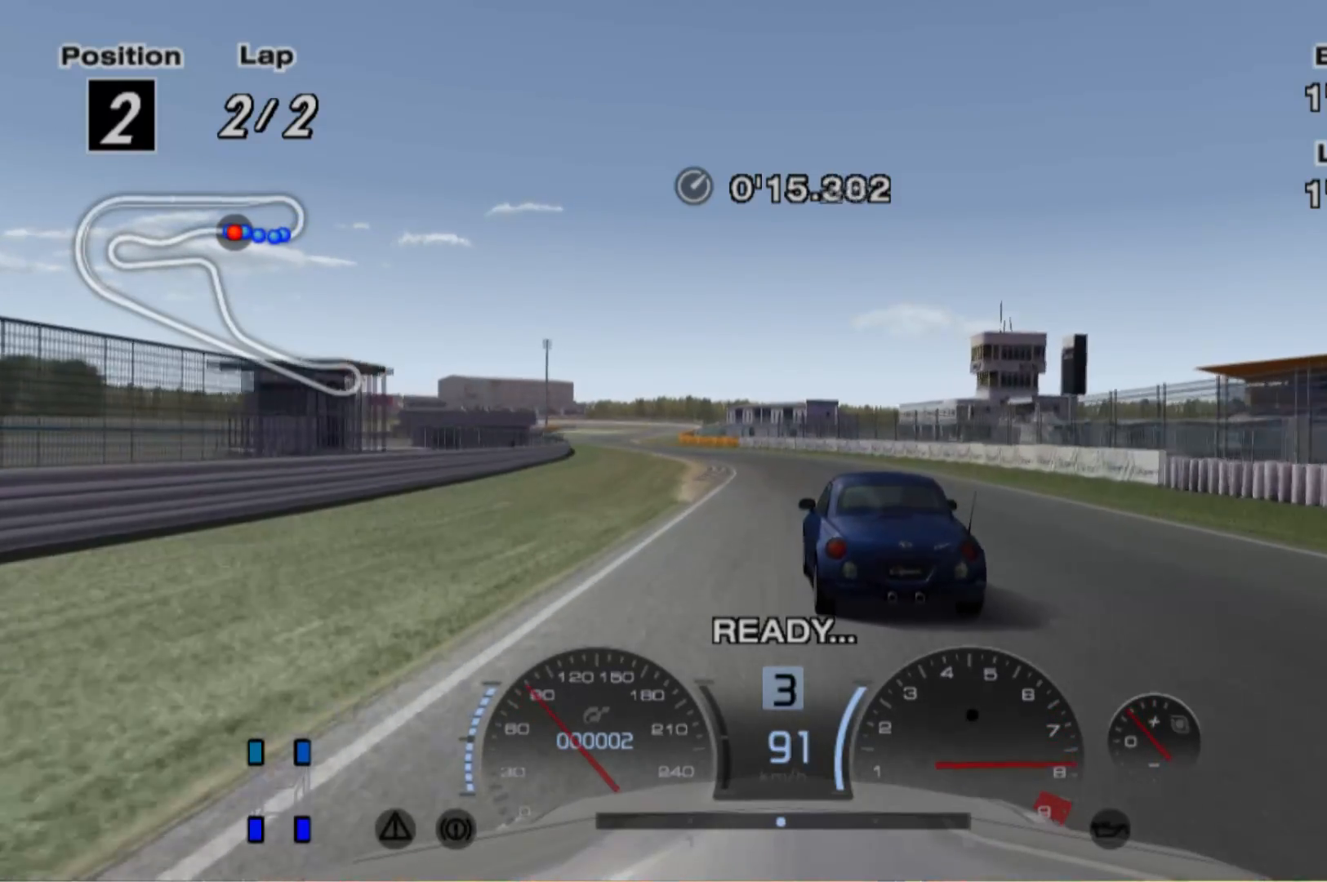
{"buttons": ["R2"], "left_stick": "center", "events": []}
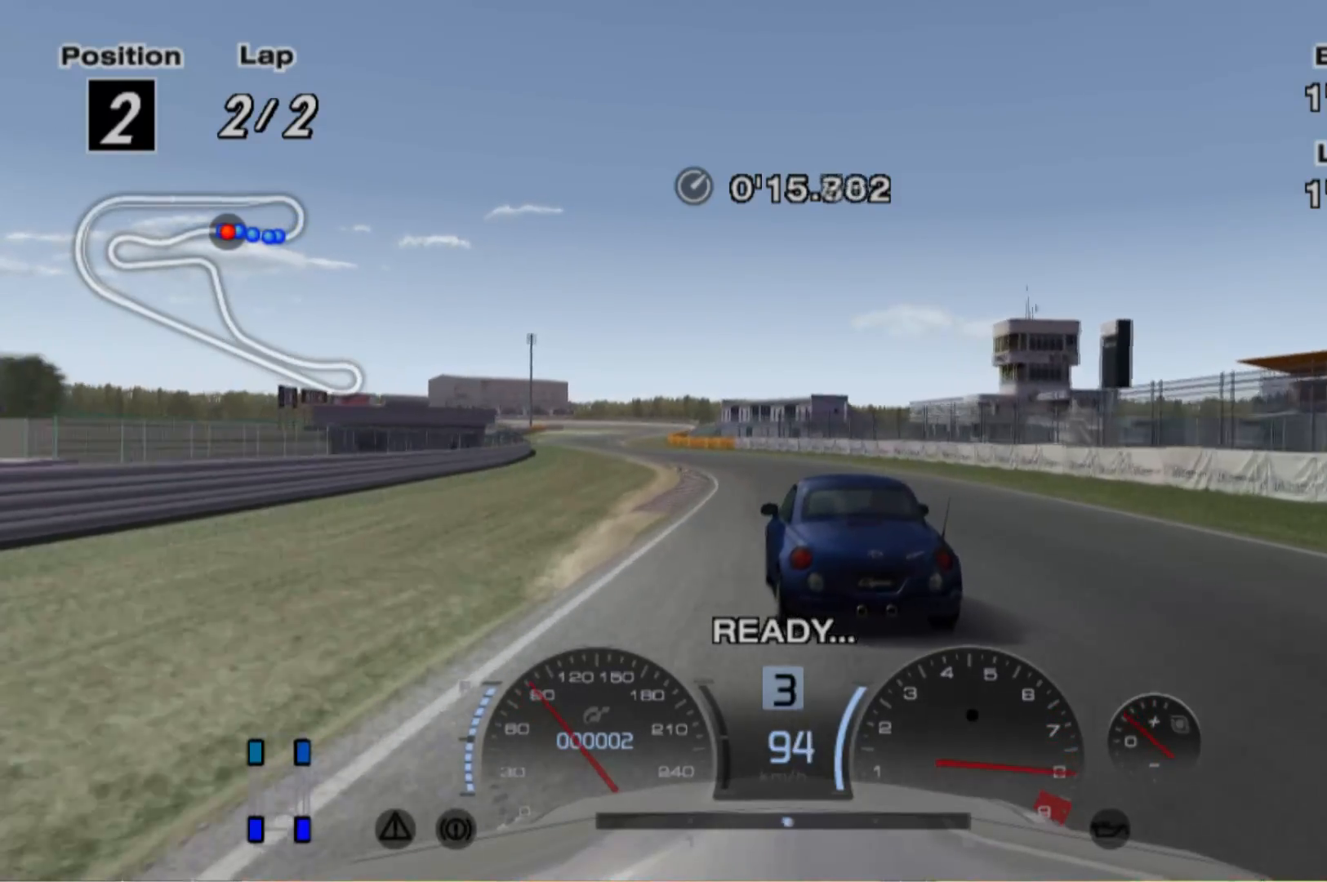
{"buttons": ["R2"], "left_stick": "right", "events": [[160, "left_stick", "left"], [420, "left_stick", "right"]]}
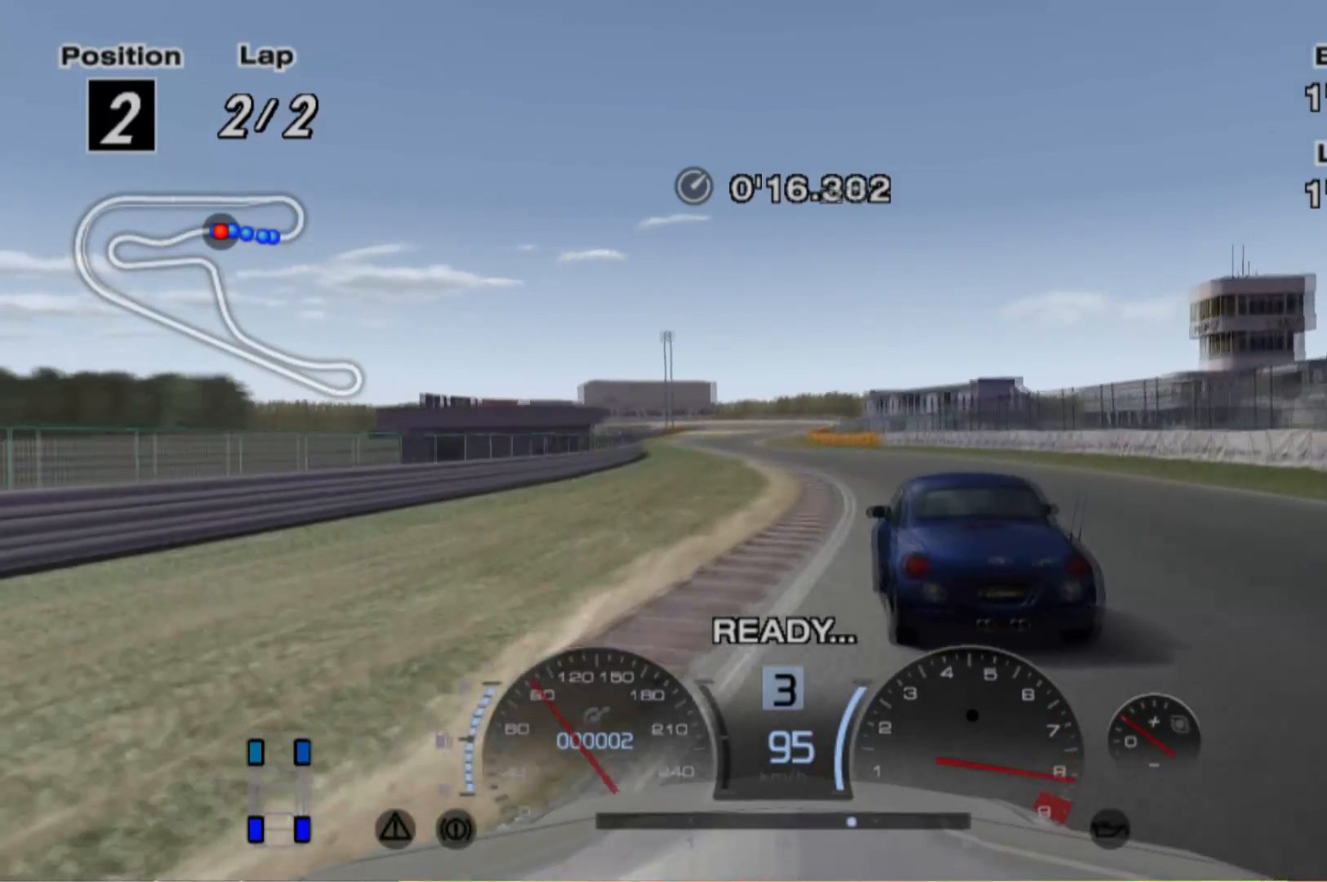
{"buttons": ["R2"], "left_stick": "left", "events": [[300, "left_stick", "left"]]}
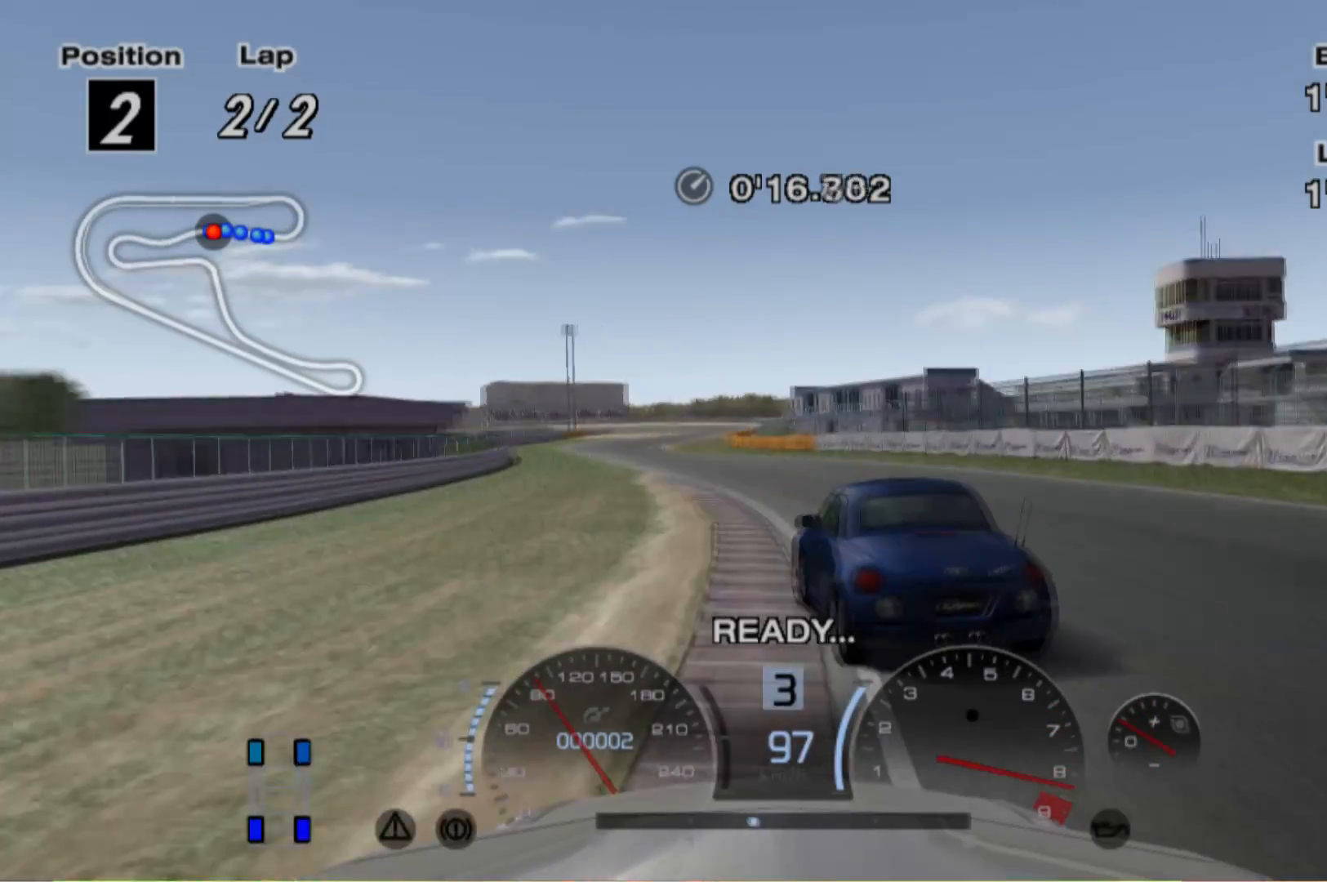
{"buttons": ["R2"], "left_stick": "center", "events": [[80, "left_stick", "center"], [200, "left_stick", "left"], [400, "left_stick", "center"]]}
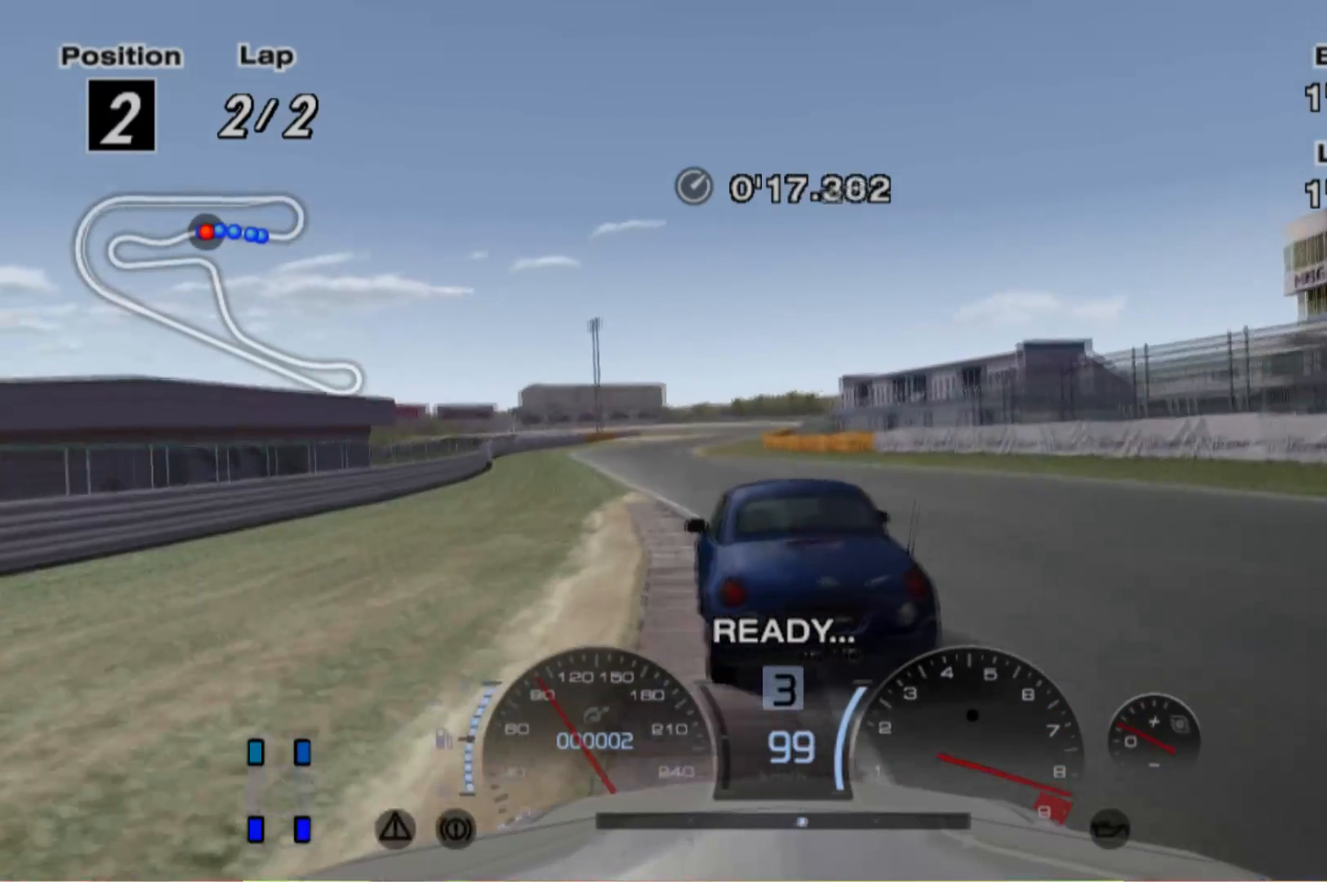
{"buttons": ["R2"], "left_stick": "left", "events": [[140, "left_stick", "left"], [340, "left_stick", "center"], [400, "A", "down"], [500, "A", "up"], [500, "left_stick", "left"]]}
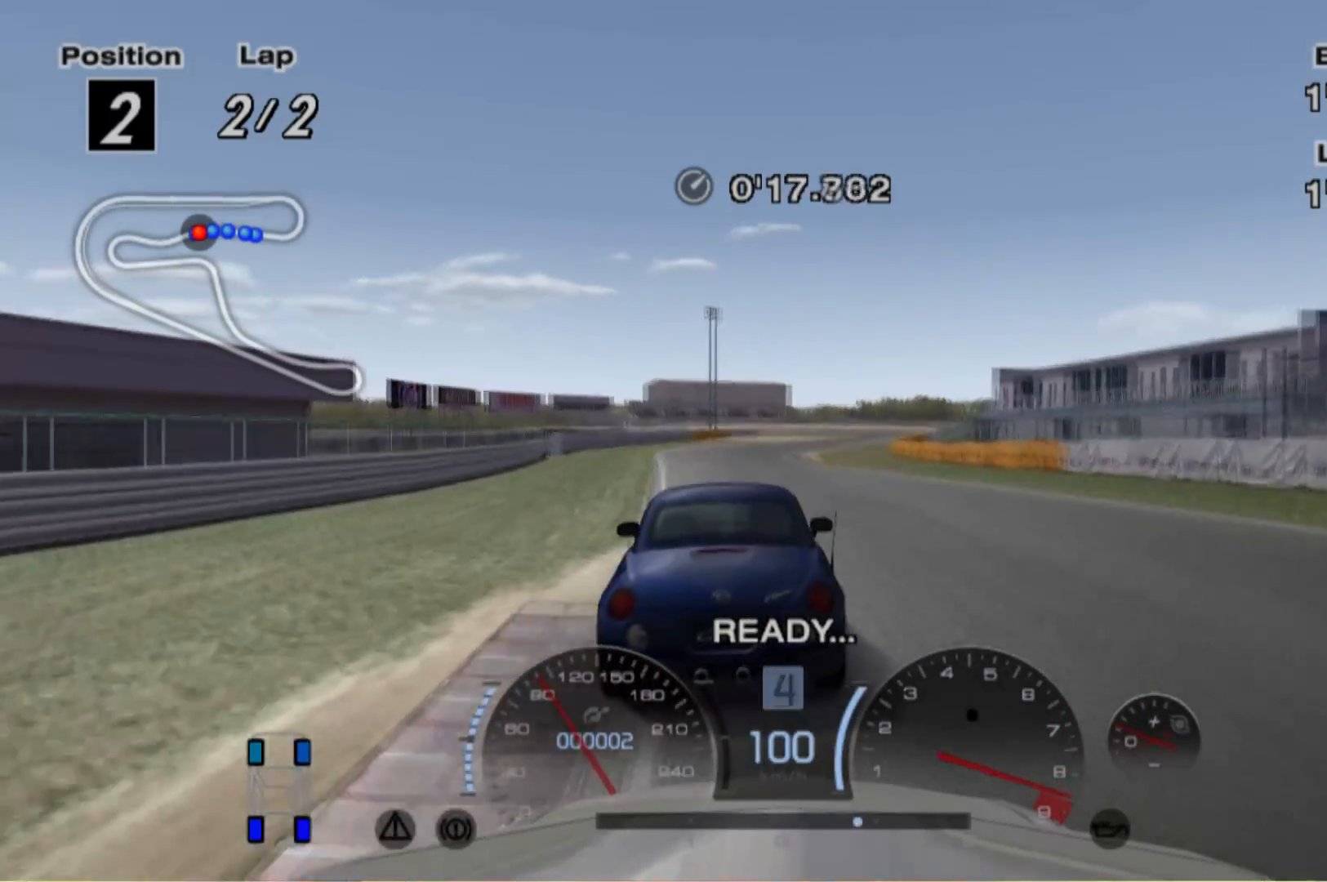
{"buttons": ["R2"], "left_stick": "center", "events": [[200, "left_stick", "center"], [300, "left_stick", "right"], [440, "left_stick", "center"]]}
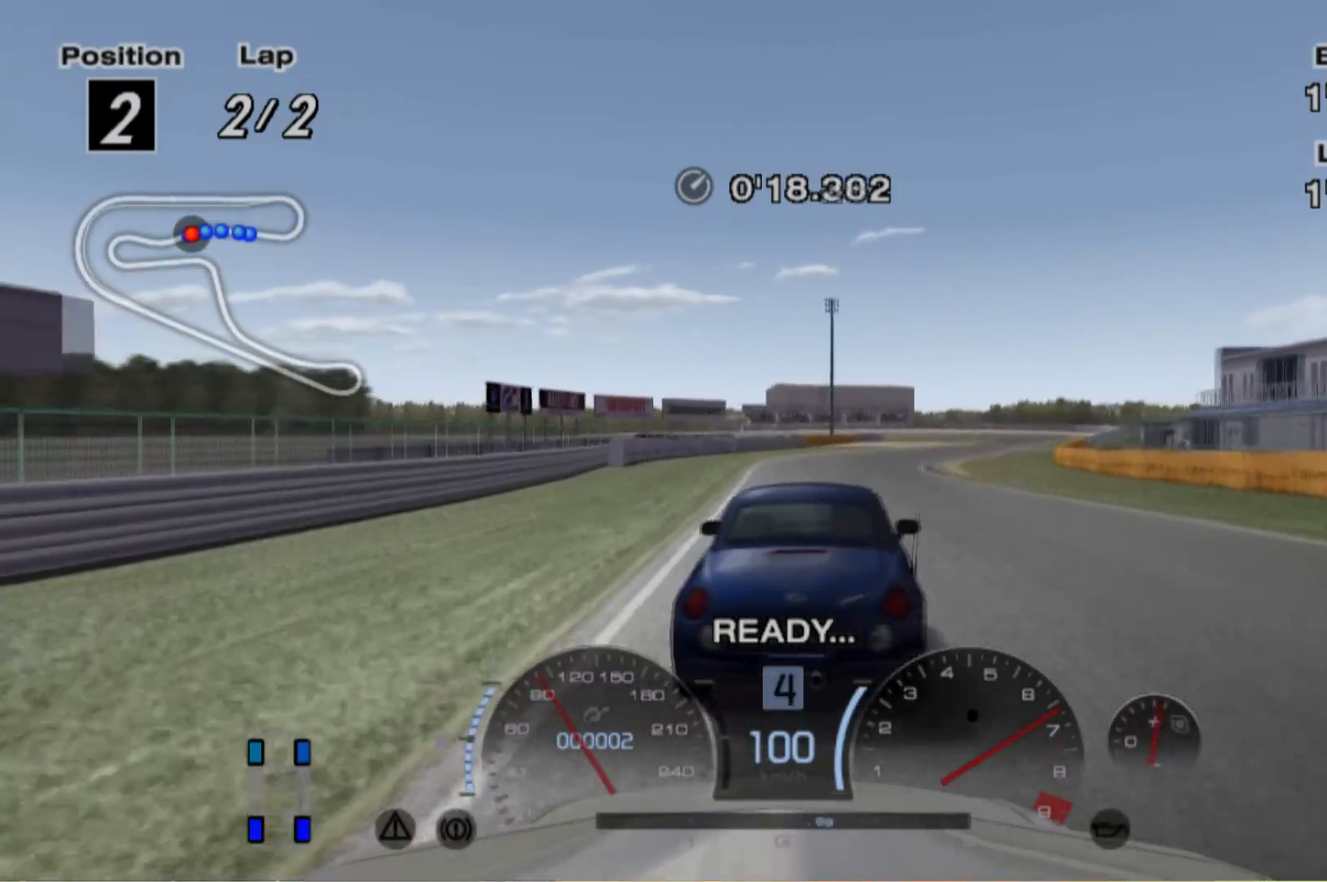
{"buttons": ["R2"], "left_stick": "right", "events": [[400, "left_stick", "right"]]}